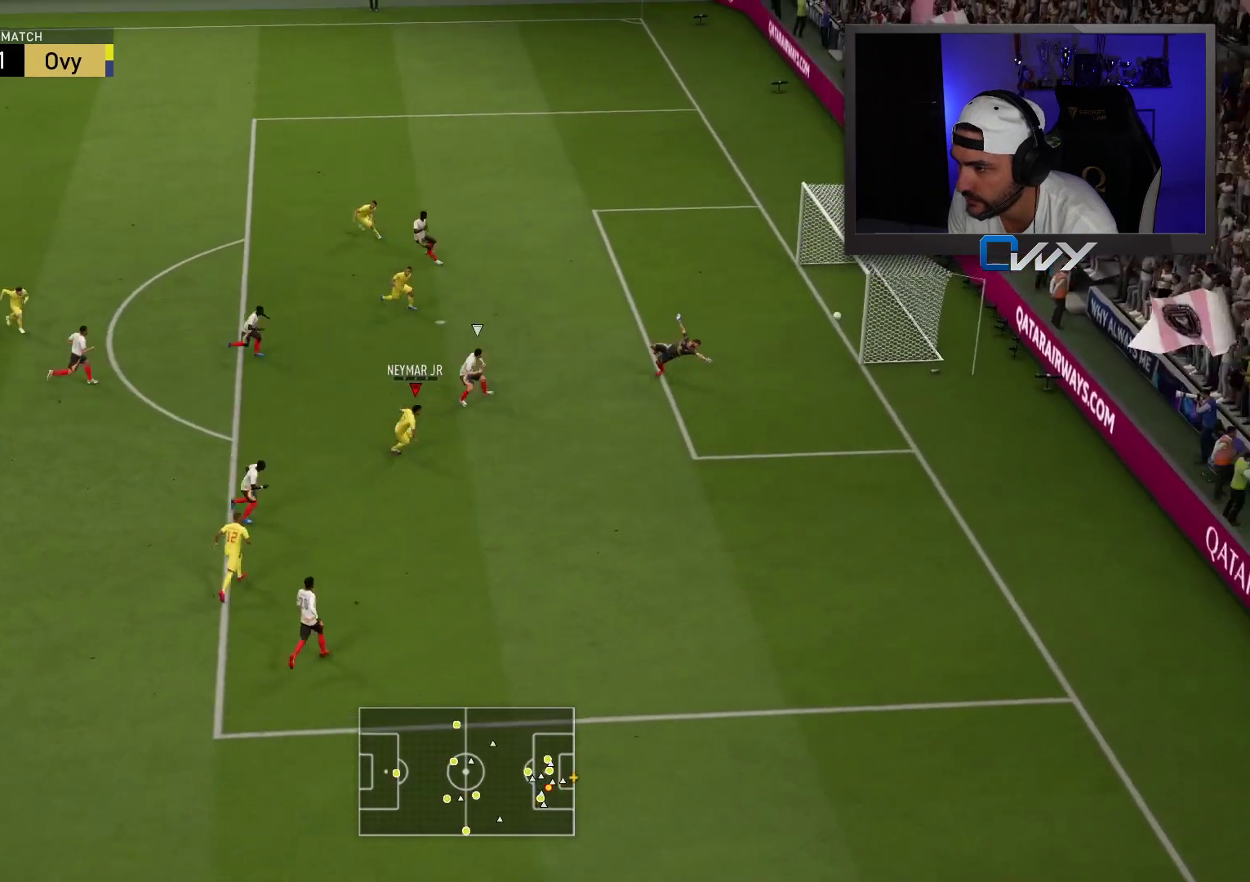
Gameplay with a controller (PlayStation layout); each line is a JSON object with the inputs held at the frame after it. "events" lists button and stick changes between this image and that frame as [ms after this image, input, new state], when the widget could be followed in between.
{"buttons": [], "left_stick": "center", "right_stick": "center", "events": [[483, "left_stick", "center"]]}
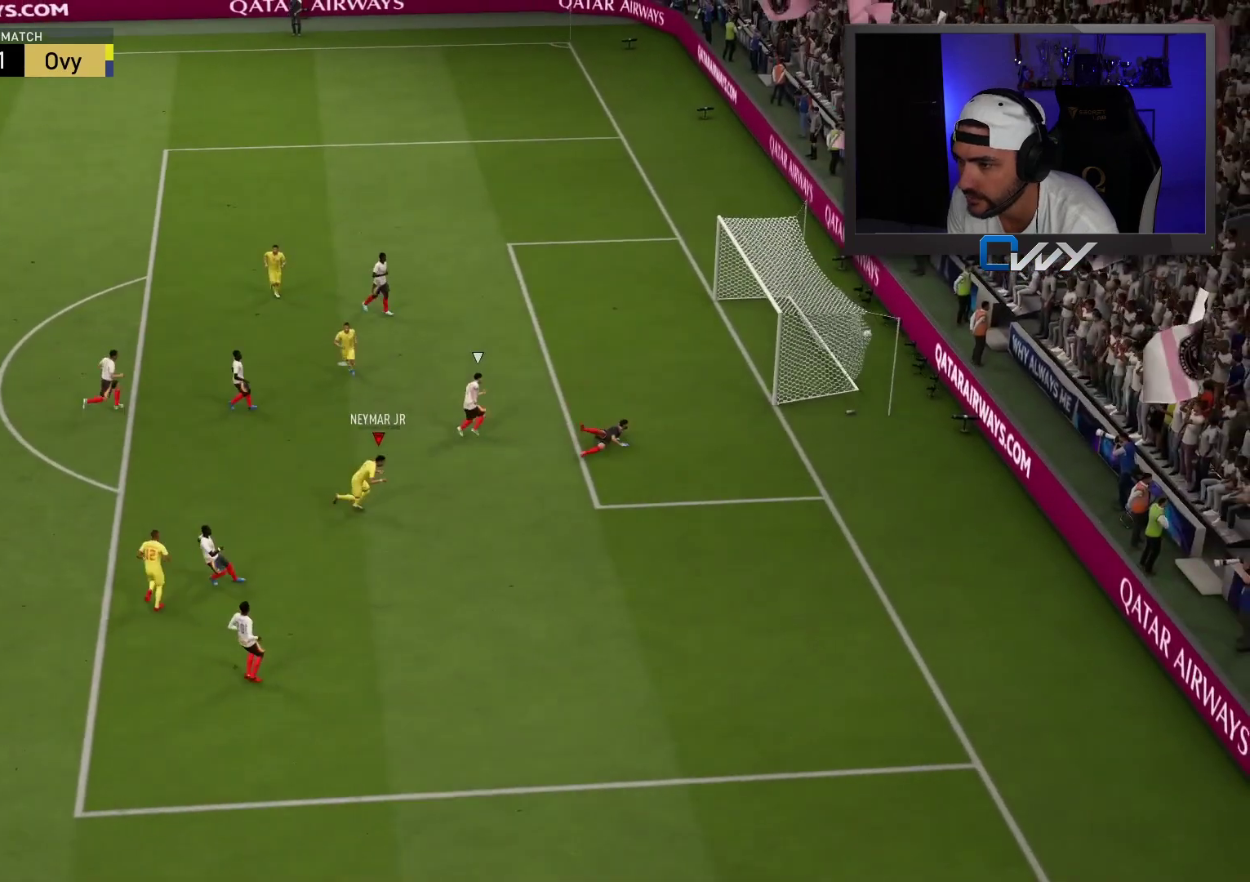
{"buttons": ["CROSS", "L1", "R1"], "left_stick": "center", "right_stick": "center", "events": [[483, "CROSS", "down"], [483, "R1", "down"], [500, "L1", "down"]]}
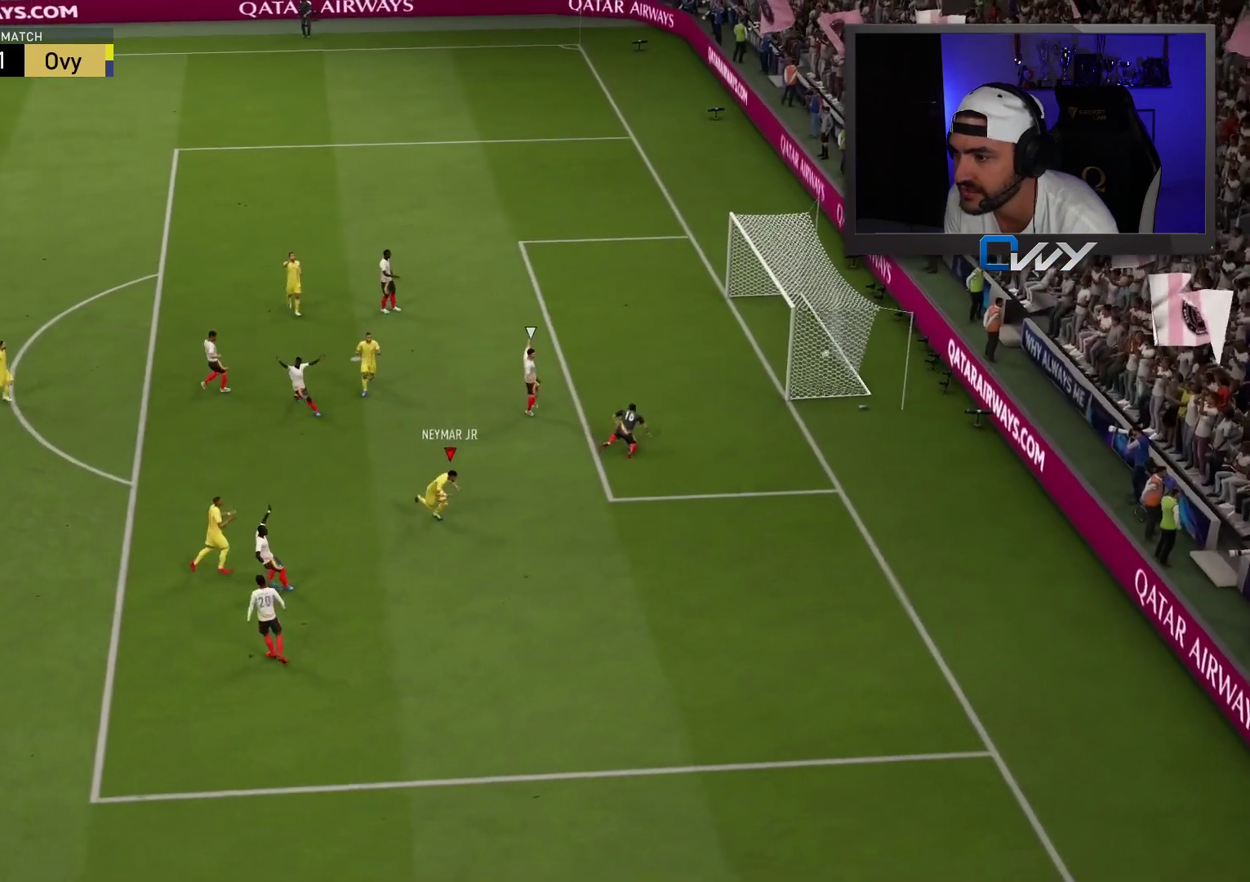
{"buttons": [], "left_stick": "center", "right_stick": "center", "events": [[100, "CROSS", "up"], [100, "L1", "up"], [100, "R1", "up"], [200, "L1", "down"], [200, "R1", "down"], [217, "CROSS", "down"], [283, "L1", "up"], [300, "CROSS", "up"], [300, "R1", "up"], [367, "CROSS", "down"], [367, "L1", "down"], [367, "R1", "down"], [433, "CROSS", "up"], [433, "L1", "up"], [450, "R1", "up"]]}
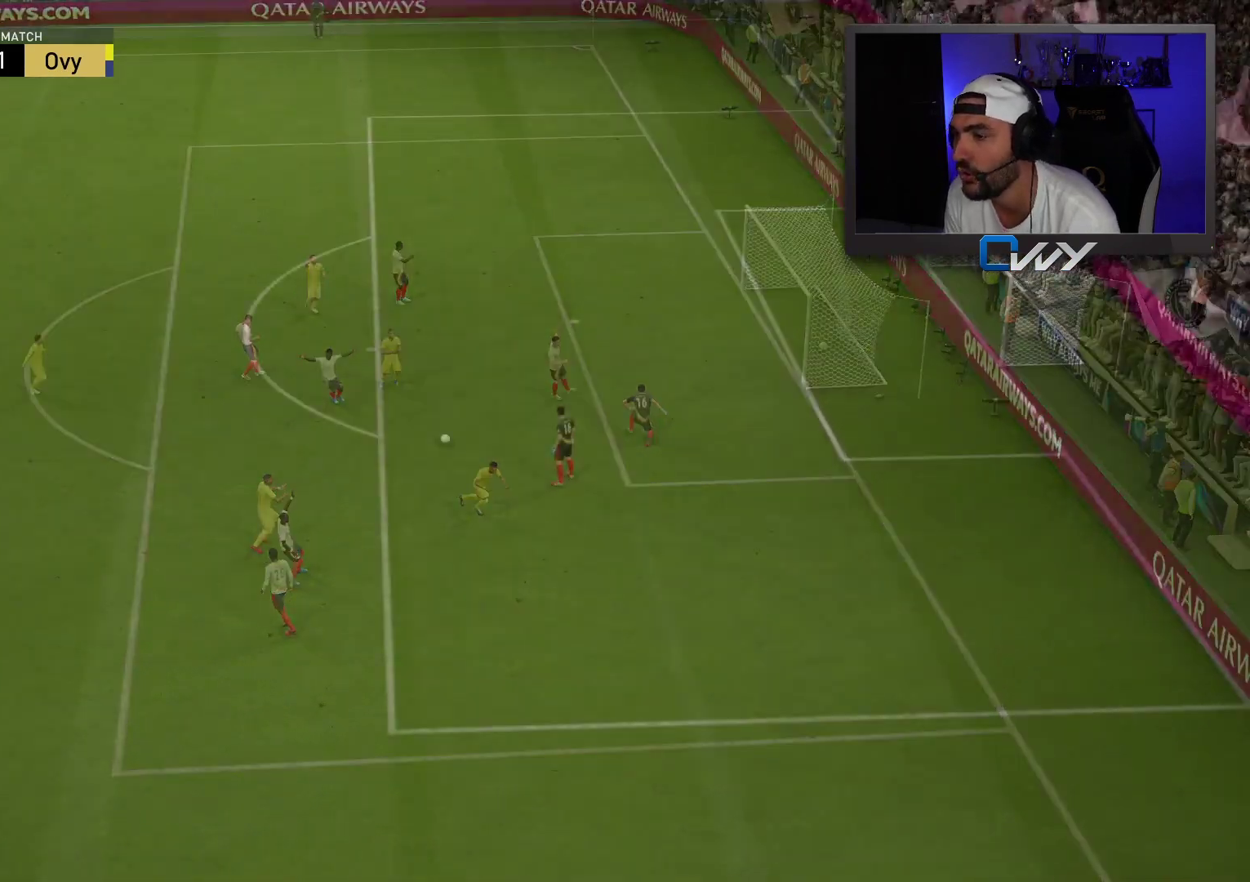
{"buttons": [], "left_stick": "right", "right_stick": "center", "events": [[183, "left_stick", "right"]]}
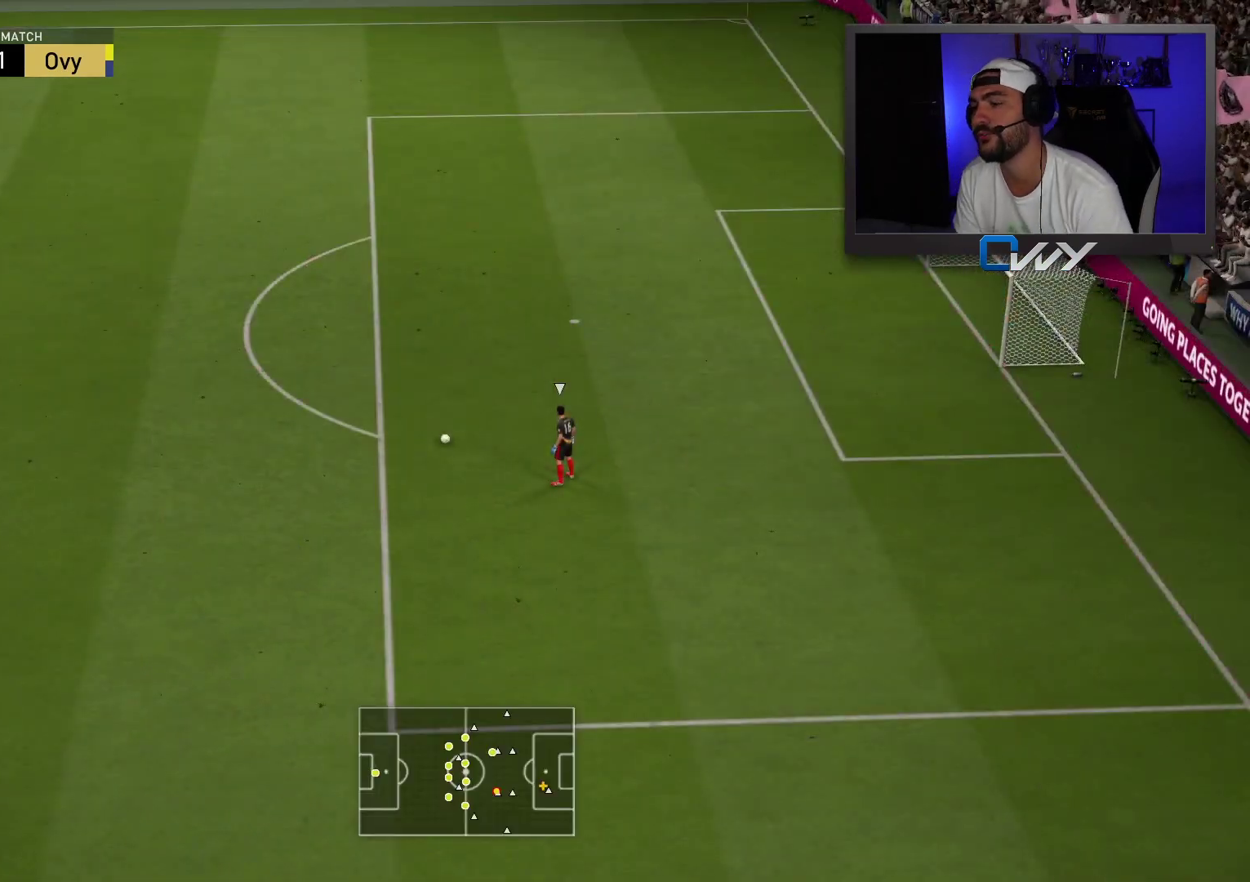
{"buttons": ["R2"], "left_stick": "down-right", "right_stick": "center", "events": [[133, "left_stick", "down-right"], [367, "R2", "down"]]}
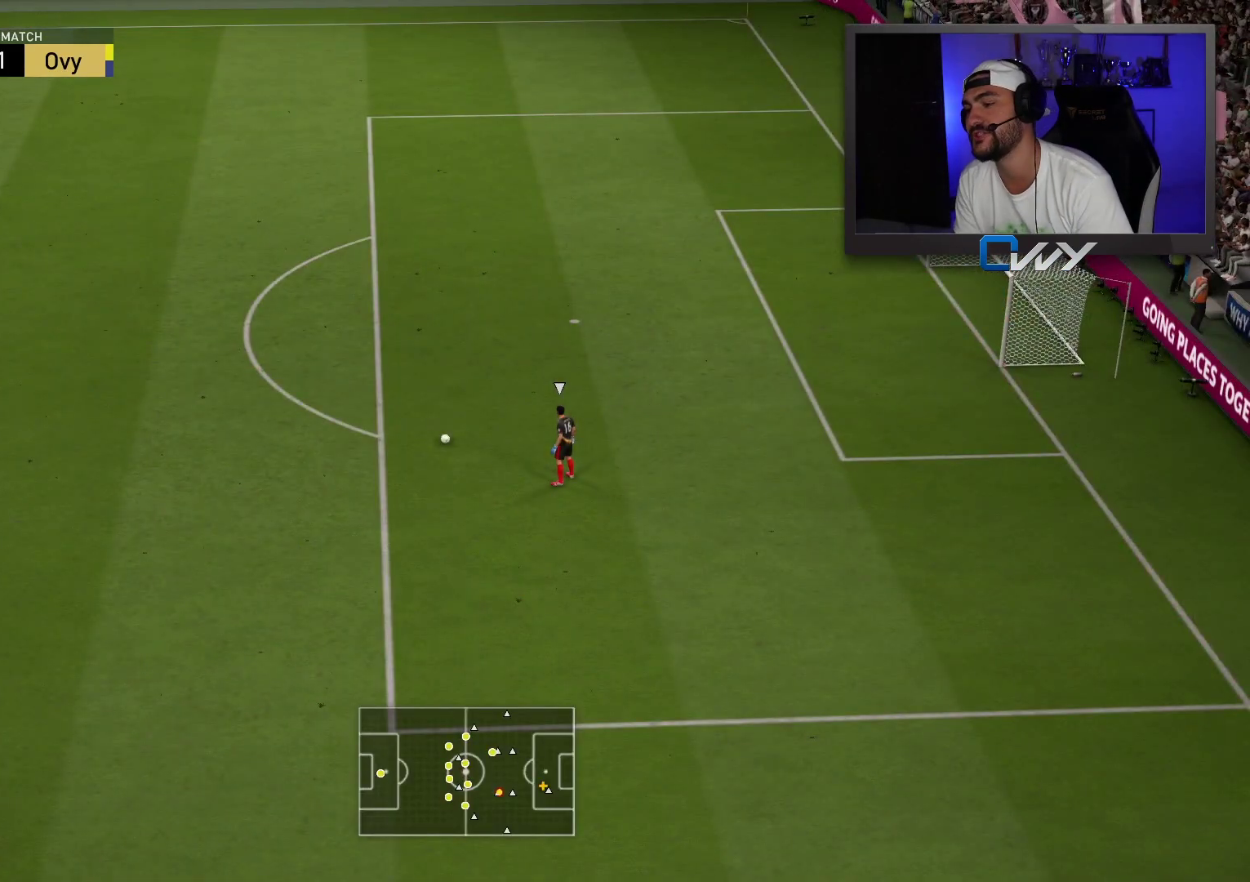
{"buttons": ["R2"], "left_stick": "down-right", "right_stick": "center", "events": []}
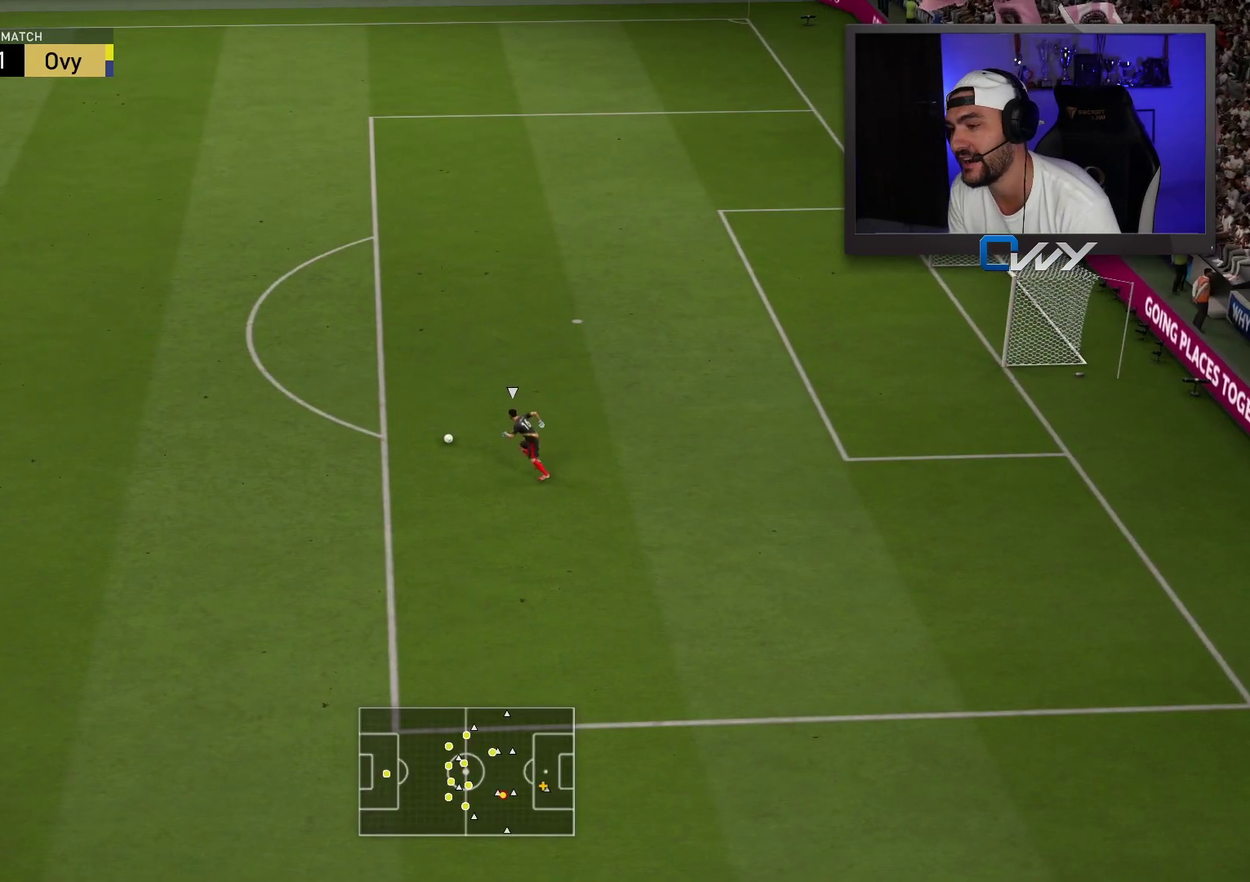
{"buttons": ["R2"], "left_stick": "down-right", "right_stick": "center", "events": []}
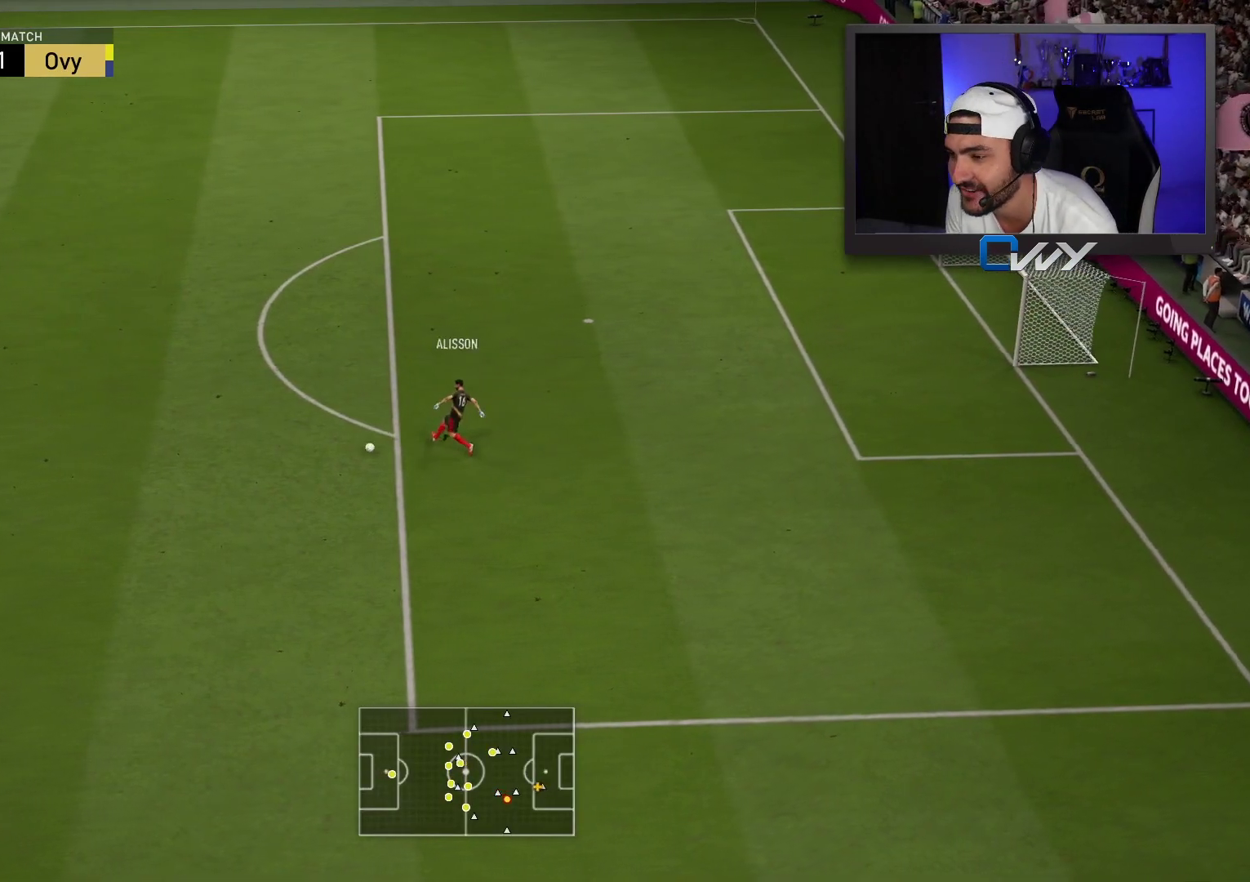
{"buttons": ["L2"], "left_stick": "down", "right_stick": "center", "events": [[383, "L2", "down"], [417, "R2", "up"], [450, "left_stick", "down"]]}
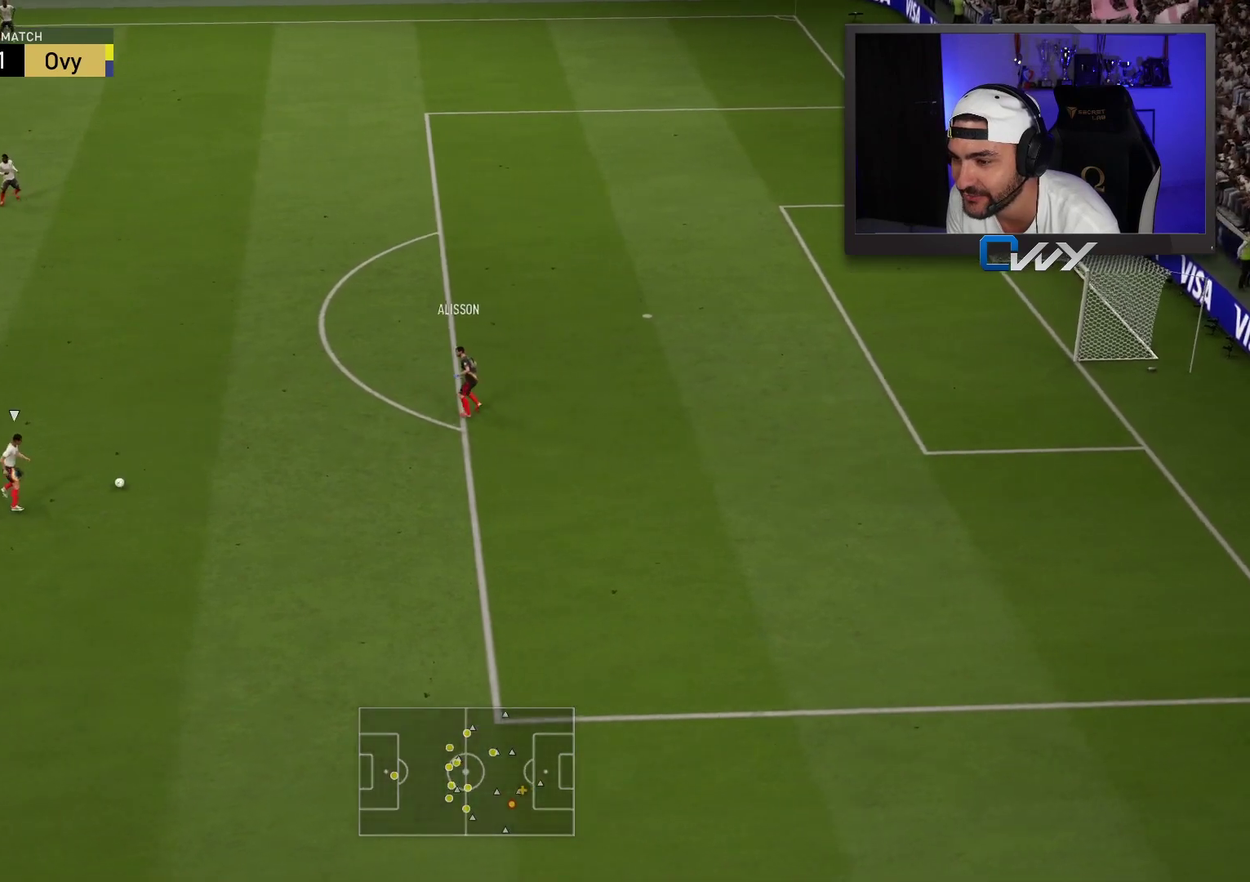
{"buttons": ["L2", "R2", "L3"], "left_stick": "down-left", "right_stick": "center", "events": [[183, "left_stick", "down-left"], [267, "L3", "down"], [483, "R2", "down"]]}
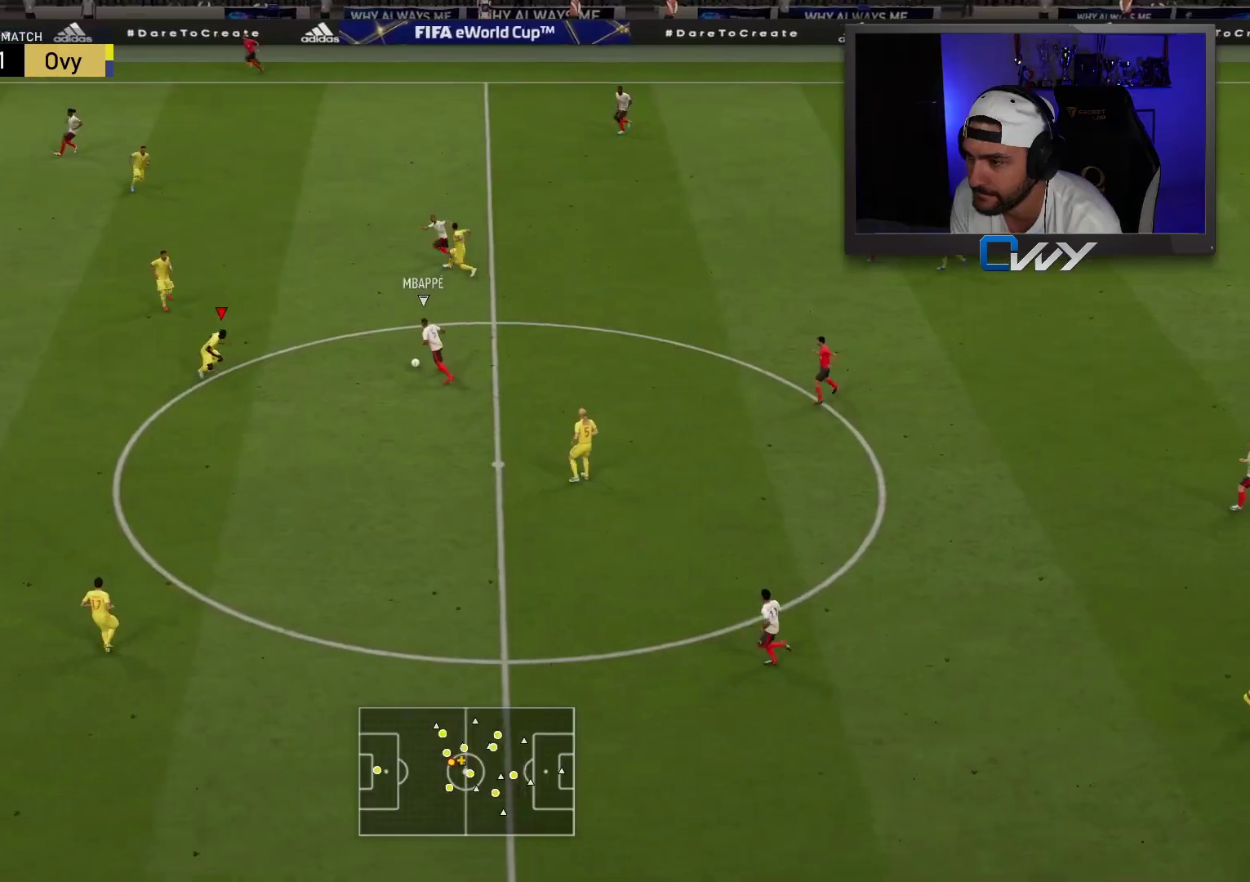
{"buttons": ["L2", "R2", "L3"], "left_stick": "up-left", "right_stick": "center", "events": [[17, "left_stick", "right"], [133, "left_stick", "up-right"], [450, "left_stick", "up-left"]]}
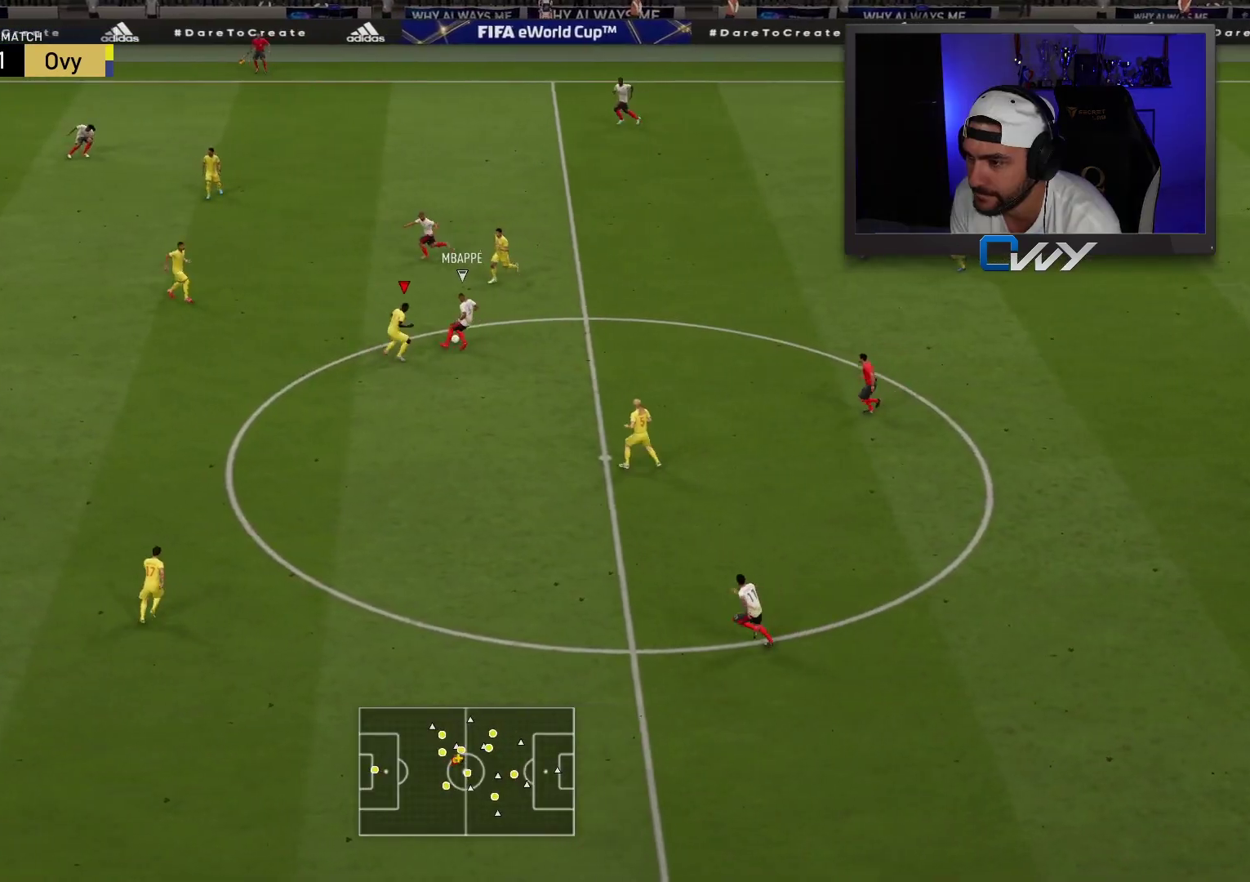
{"buttons": ["L2", "R2", "L3"], "left_stick": "up-left", "right_stick": "center", "events": []}
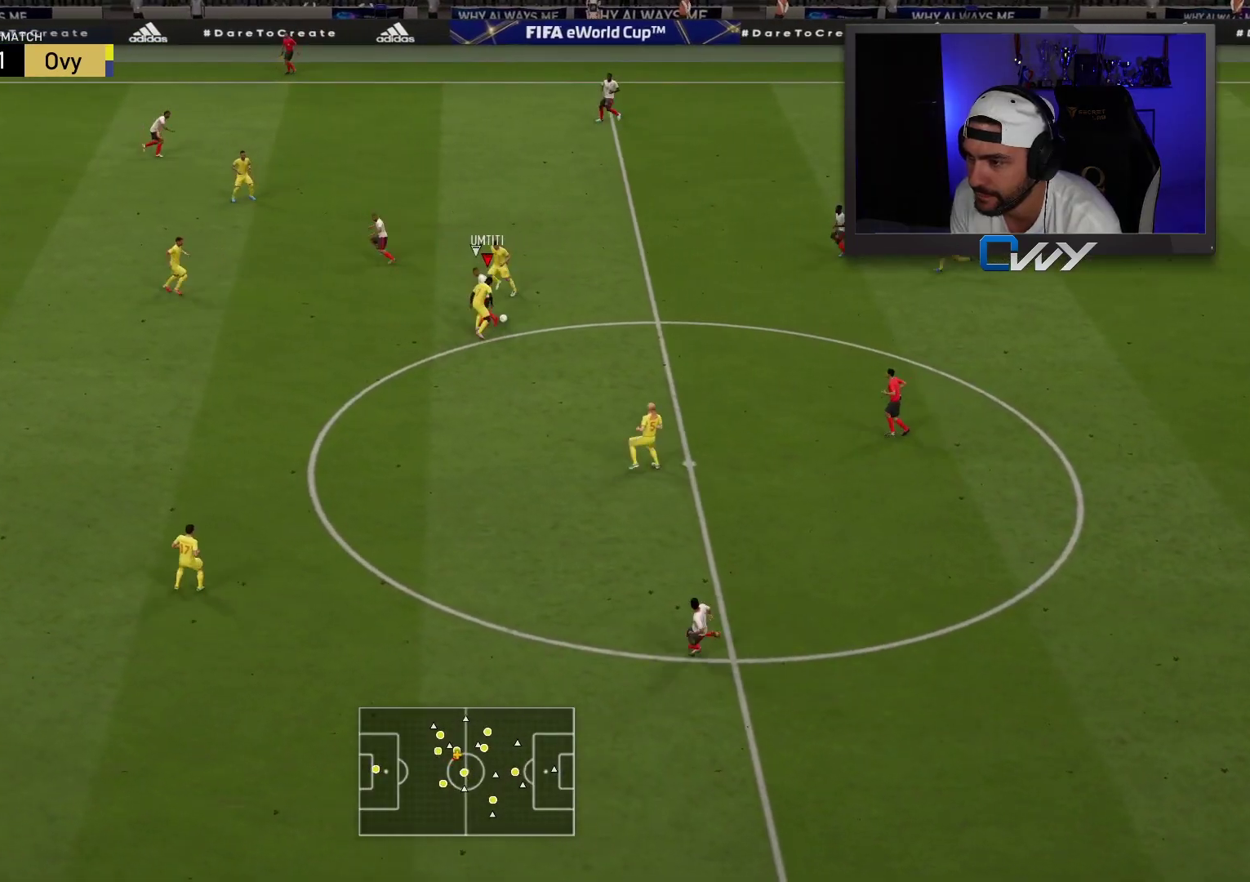
{"buttons": [], "left_stick": "right", "right_stick": "center", "events": [[83, "L3", "up"], [83, "left_stick", "up-right"], [117, "L2", "up"], [133, "R2", "up"], [217, "left_stick", "right"]]}
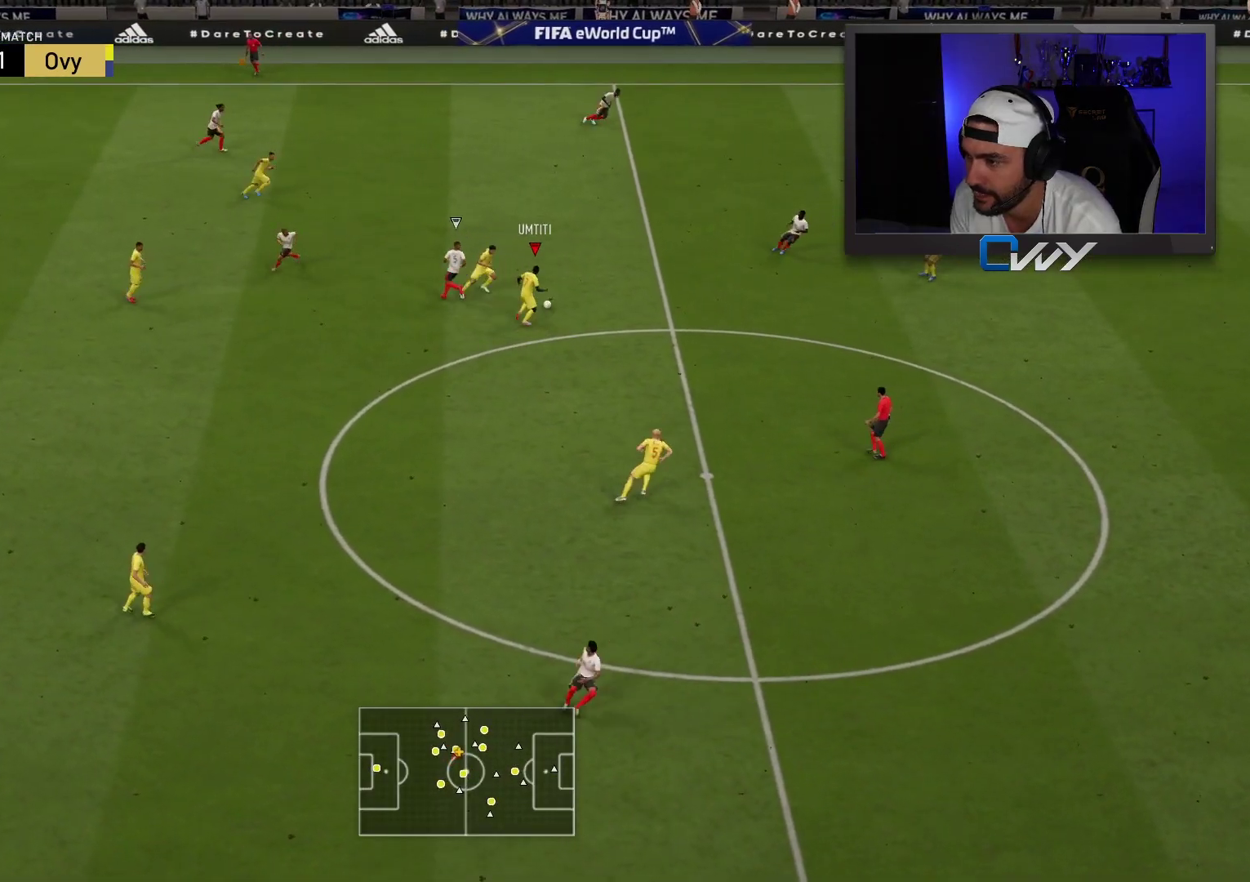
{"buttons": ["L3"], "left_stick": "down", "right_stick": "center", "events": [[217, "CROSS", "down"], [217, "L3", "down"], [217, "left_stick", "down"], [333, "CROSS", "up"]]}
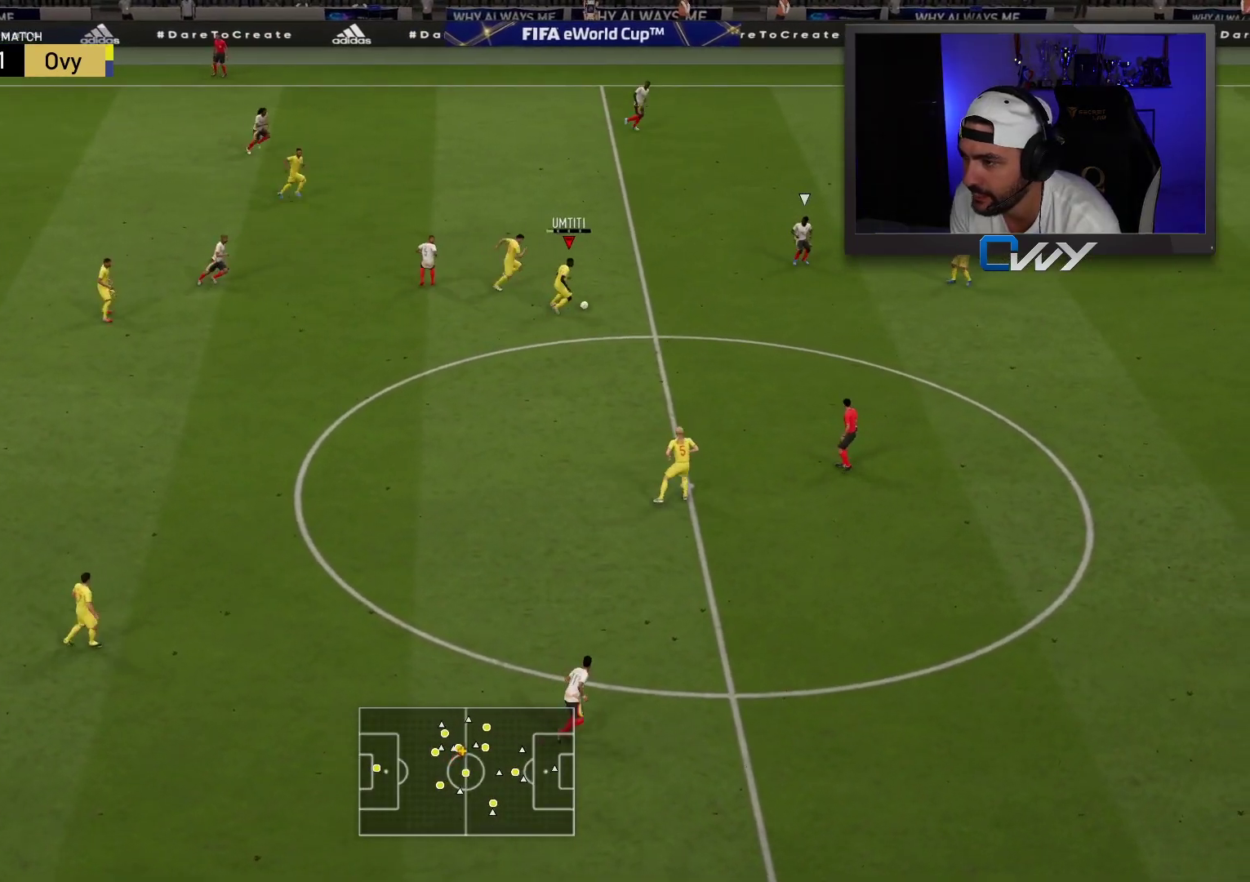
{"buttons": [], "left_stick": "right", "right_stick": "center", "events": [[17, "L3", "up"], [50, "left_stick", "center"], [250, "left_stick", "right"]]}
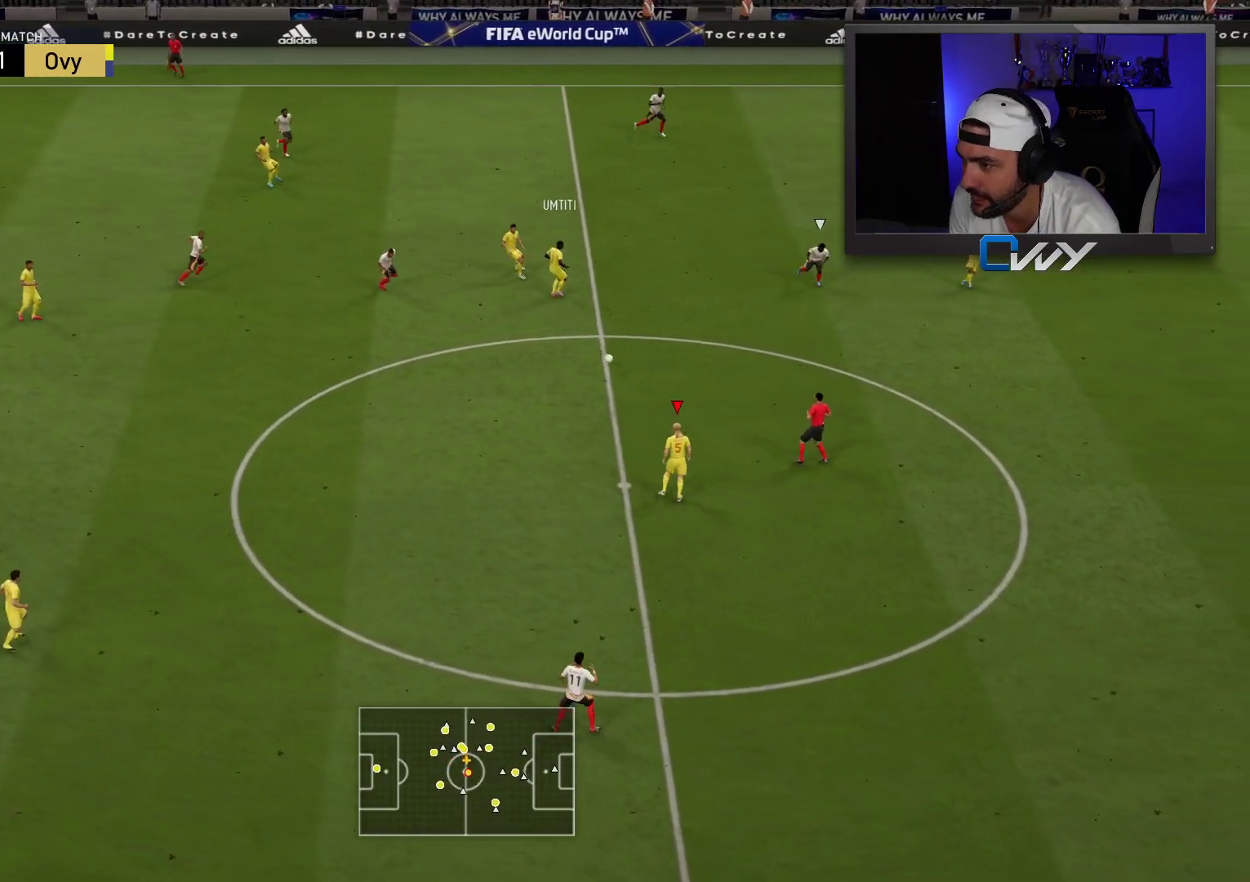
{"buttons": [], "left_stick": "right", "right_stick": "center", "events": []}
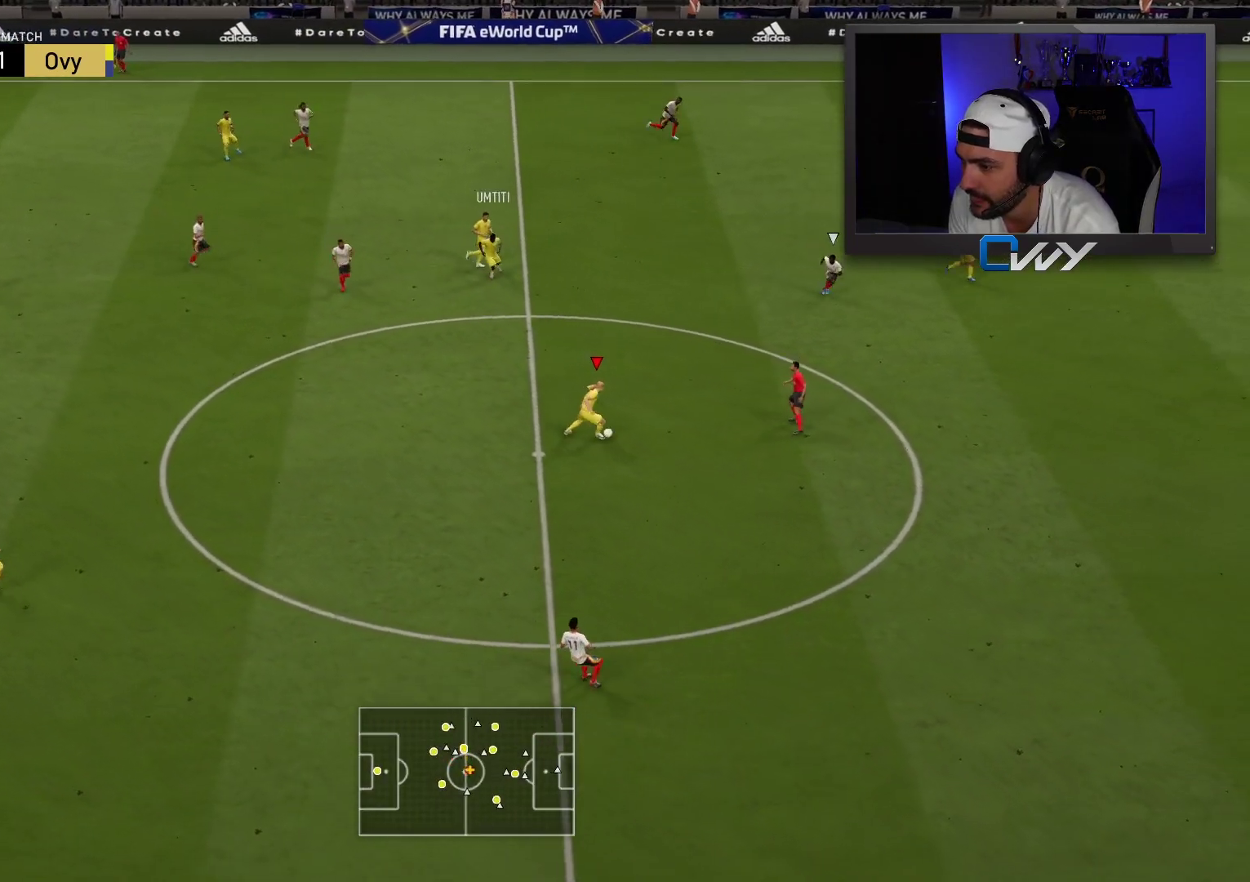
{"buttons": [], "left_stick": "right", "right_stick": "center", "events": []}
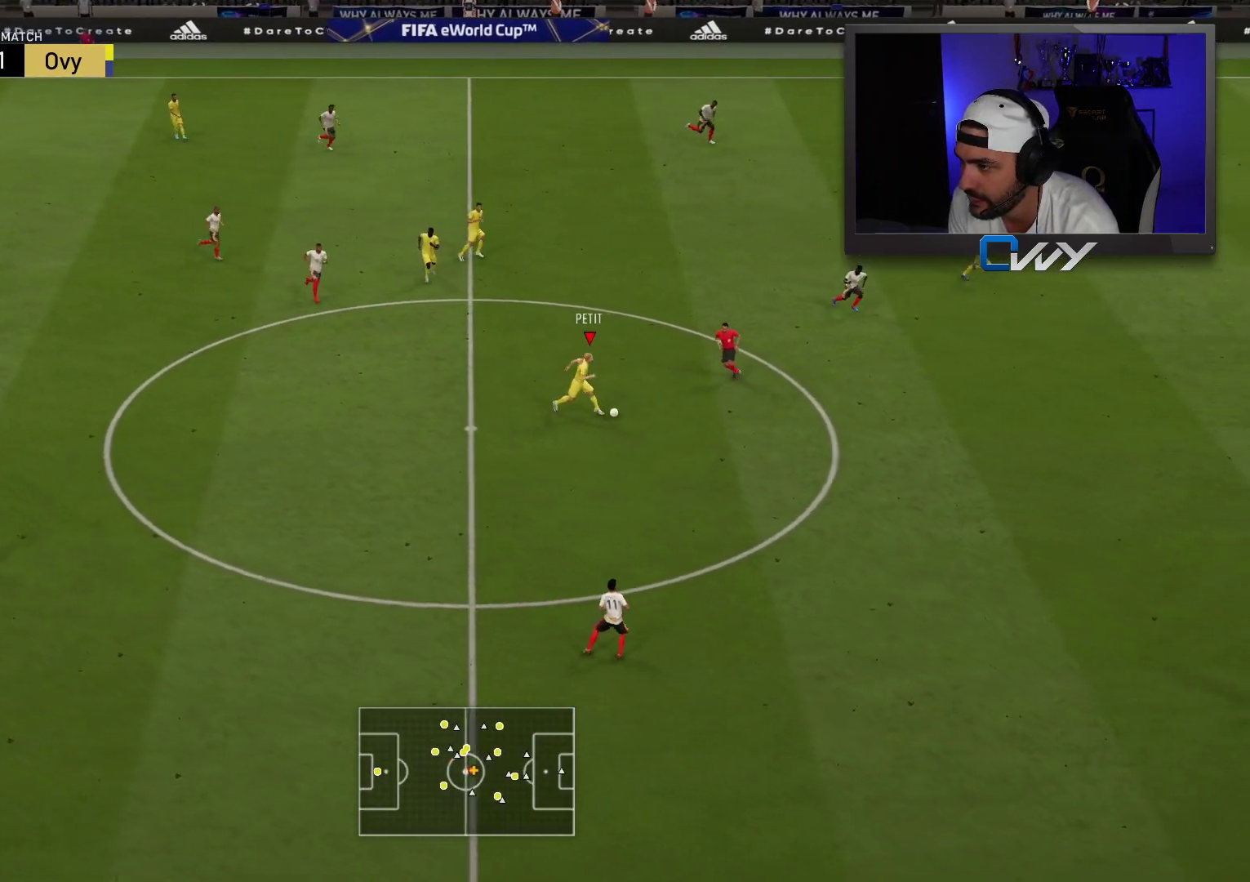
{"buttons": [], "left_stick": "down-right", "right_stick": "center", "events": [[483, "left_stick", "down-right"]]}
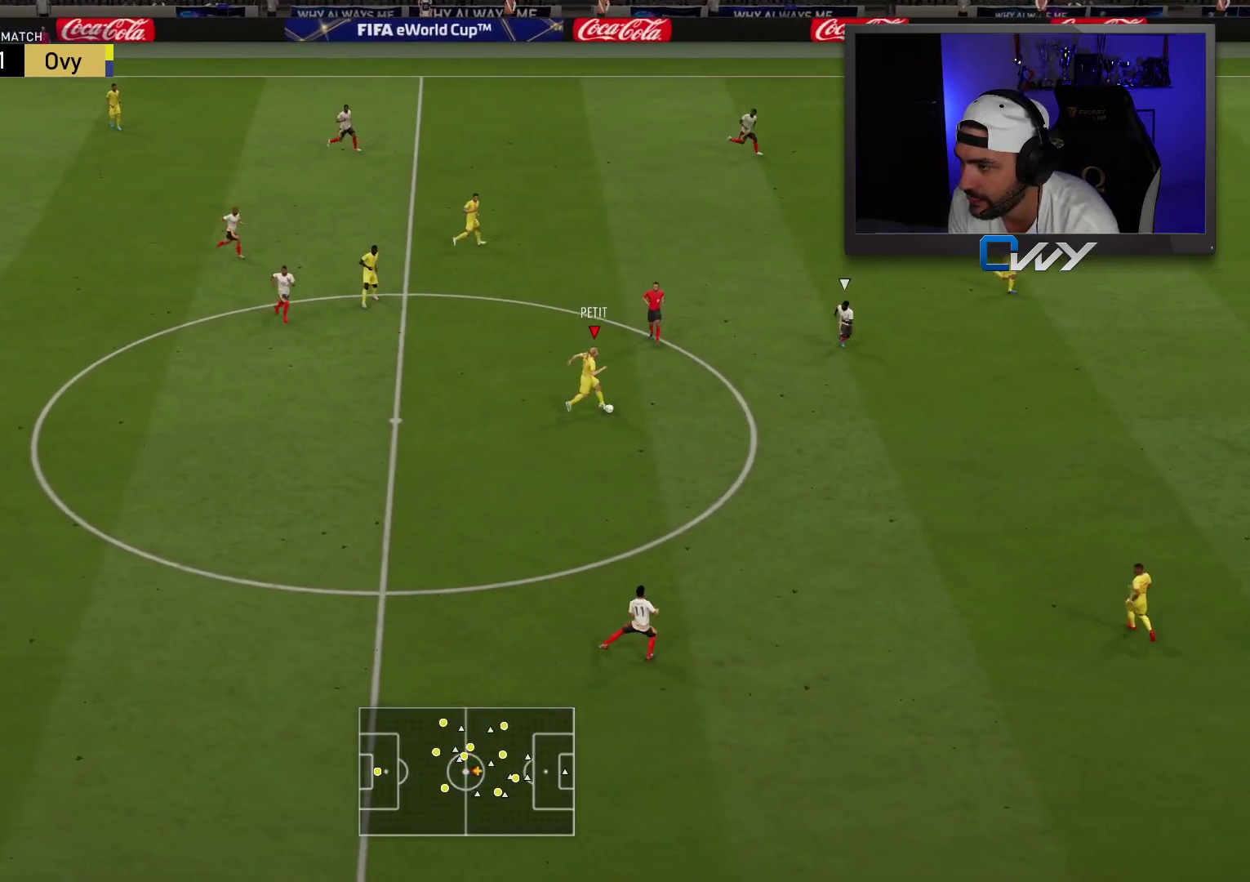
{"buttons": [], "left_stick": "up", "right_stick": "center", "events": [[17, "CROSS", "down"], [100, "CROSS", "up"], [483, "left_stick", "up"]]}
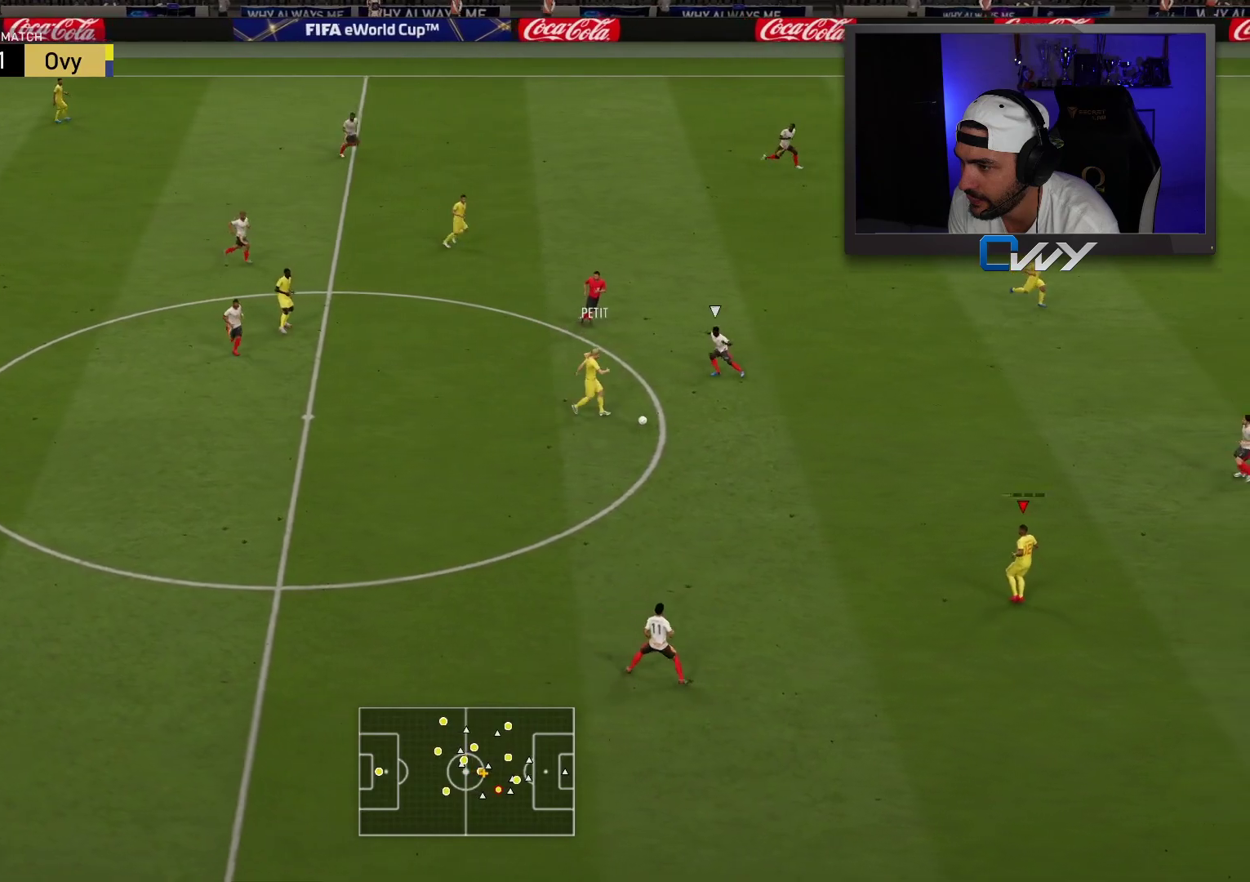
{"buttons": [], "left_stick": "up", "right_stick": "center", "events": [[283, "CROSS", "down"], [433, "CROSS", "up"]]}
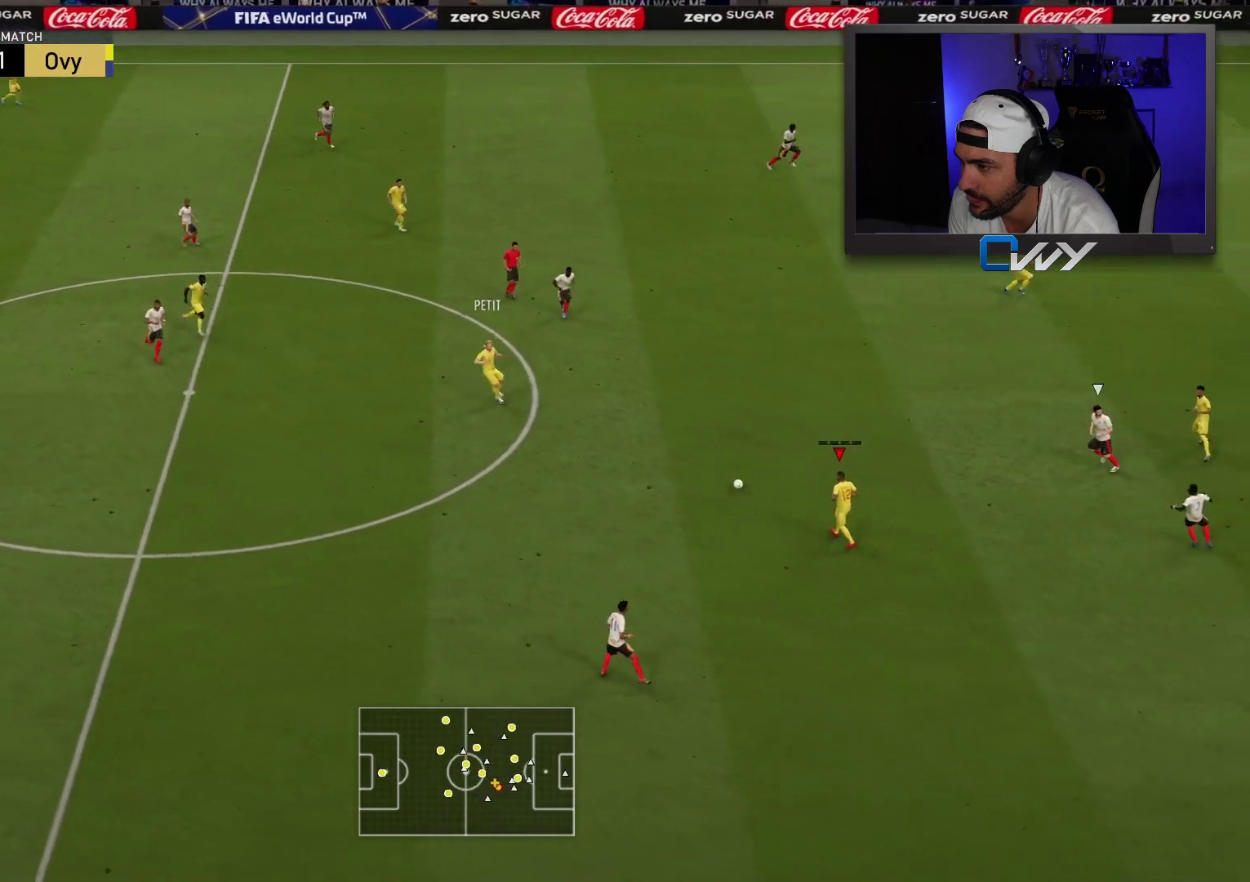
{"buttons": [], "left_stick": "center", "right_stick": "center", "events": [[283, "left_stick", "center"]]}
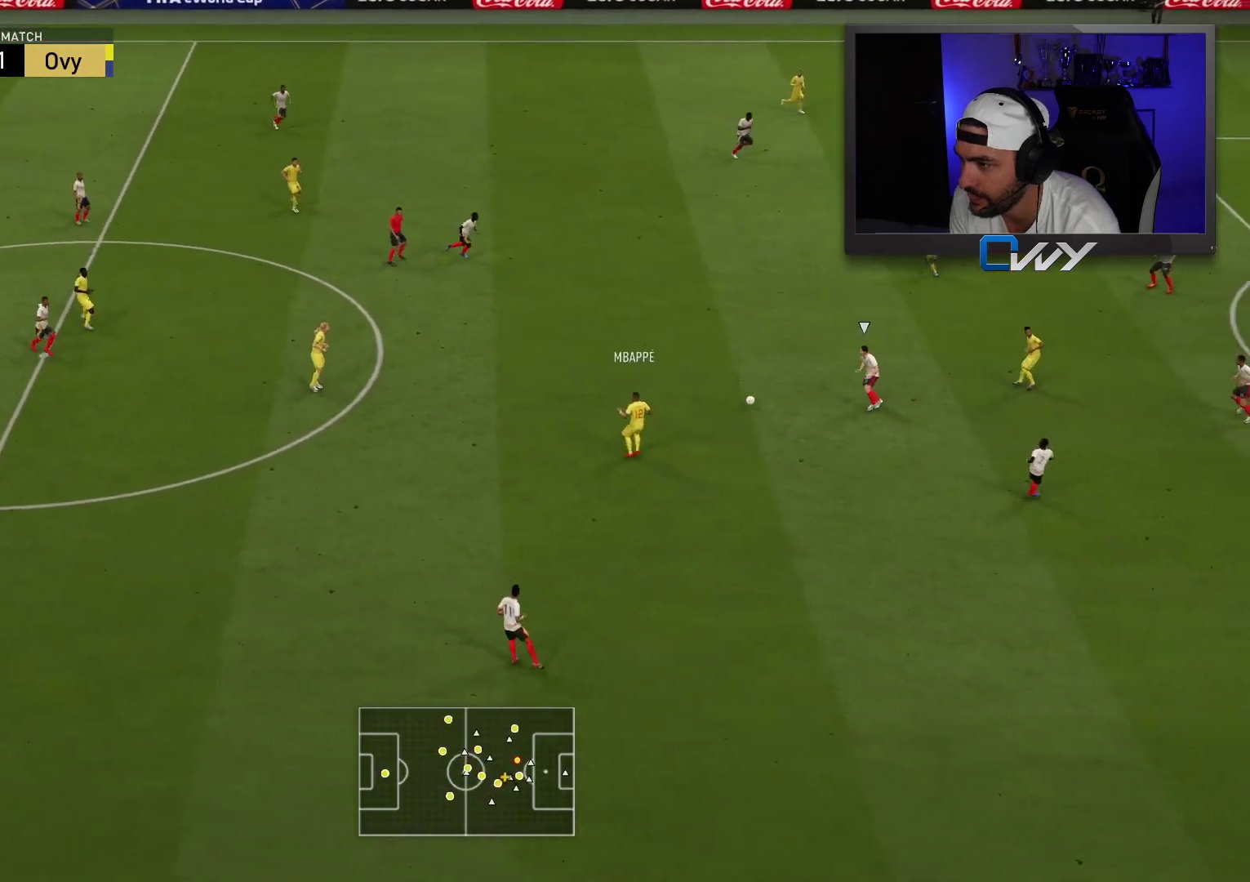
{"buttons": [], "left_stick": "up-right", "right_stick": "center", "events": [[133, "left_stick", "right"], [183, "left_stick", "up-right"]]}
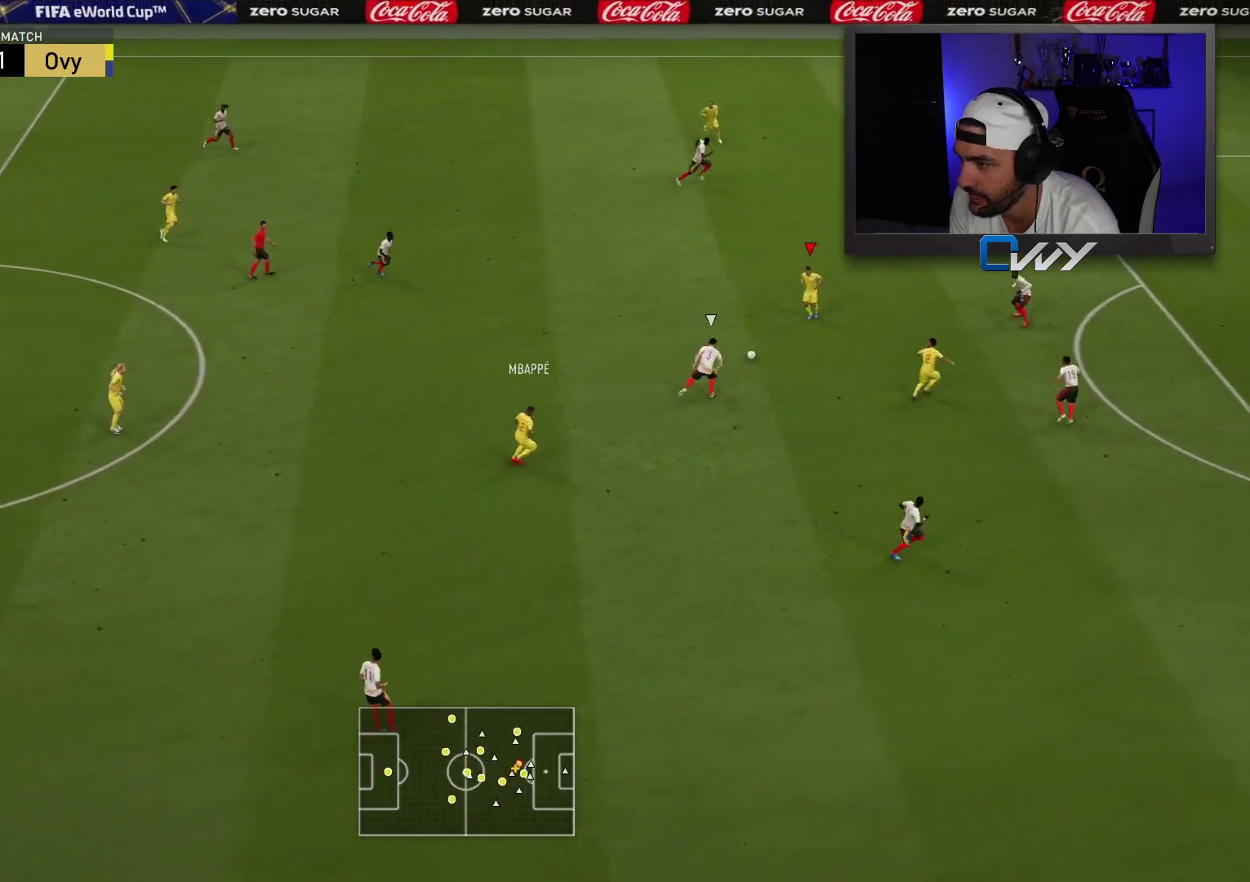
{"buttons": [], "left_stick": "up", "right_stick": "center", "events": [[317, "left_stick", "up"]]}
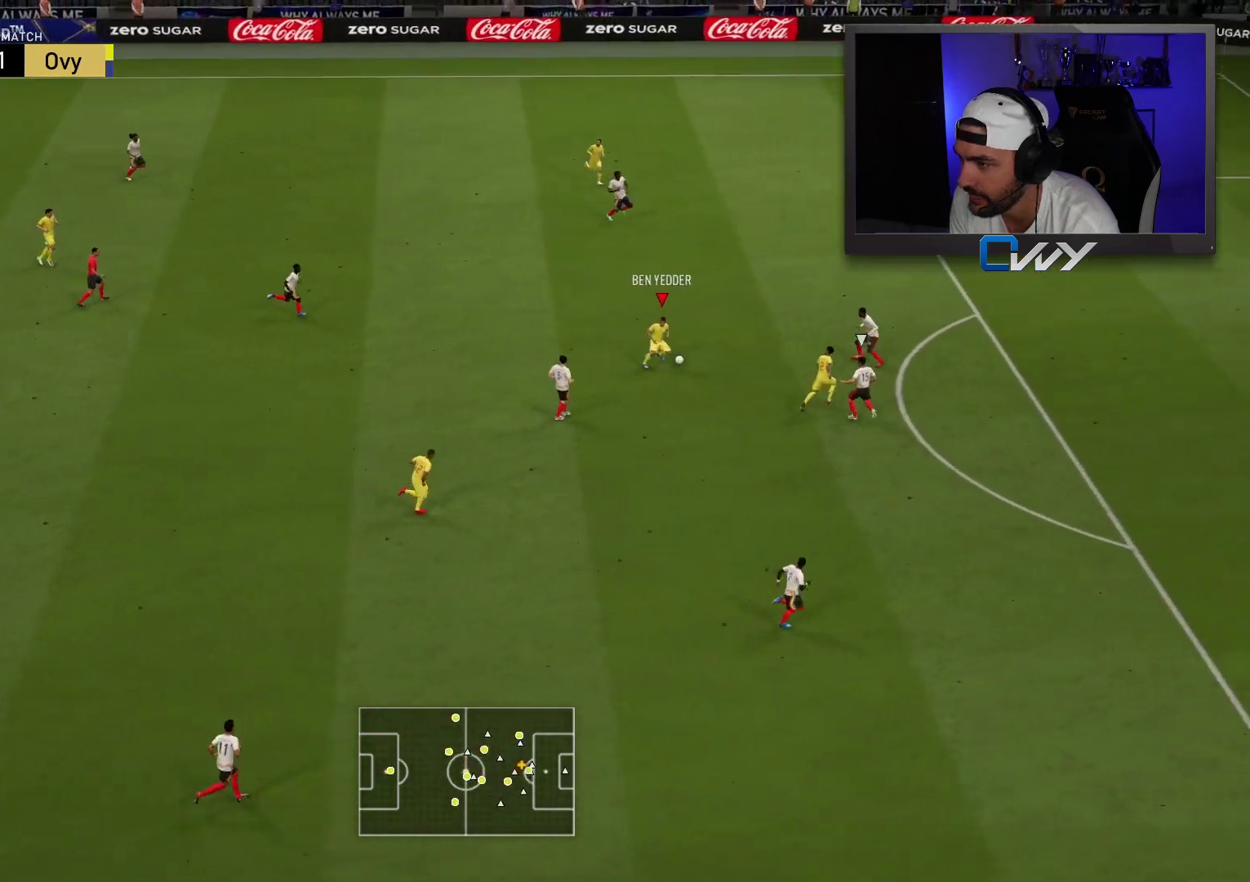
{"buttons": [], "left_stick": "down-left", "right_stick": "center", "events": [[167, "left_stick", "up-right"], [400, "left_stick", "down"], [450, "left_stick", "down-left"]]}
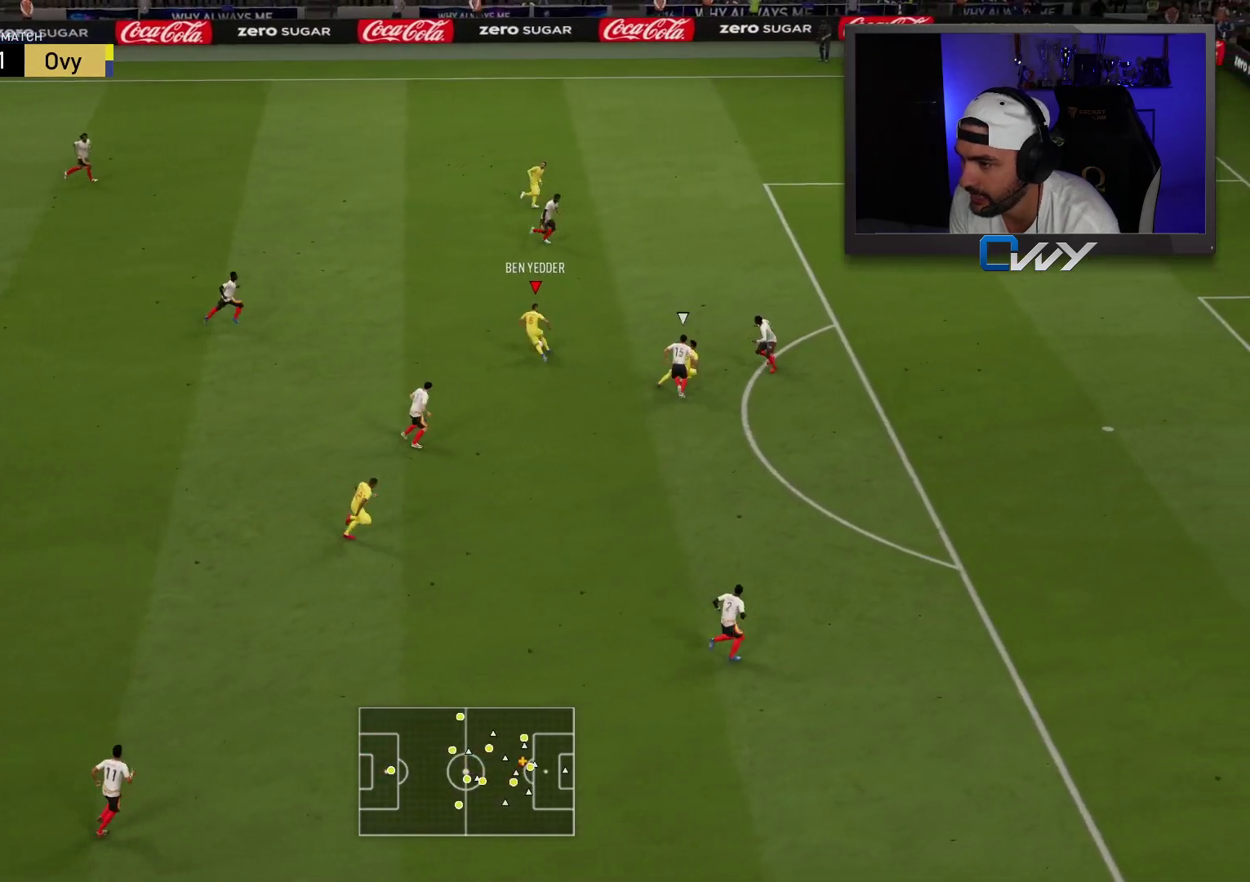
{"buttons": ["L3"], "left_stick": "down", "right_stick": "center", "events": [[200, "L3", "down"], [250, "left_stick", "down"]]}
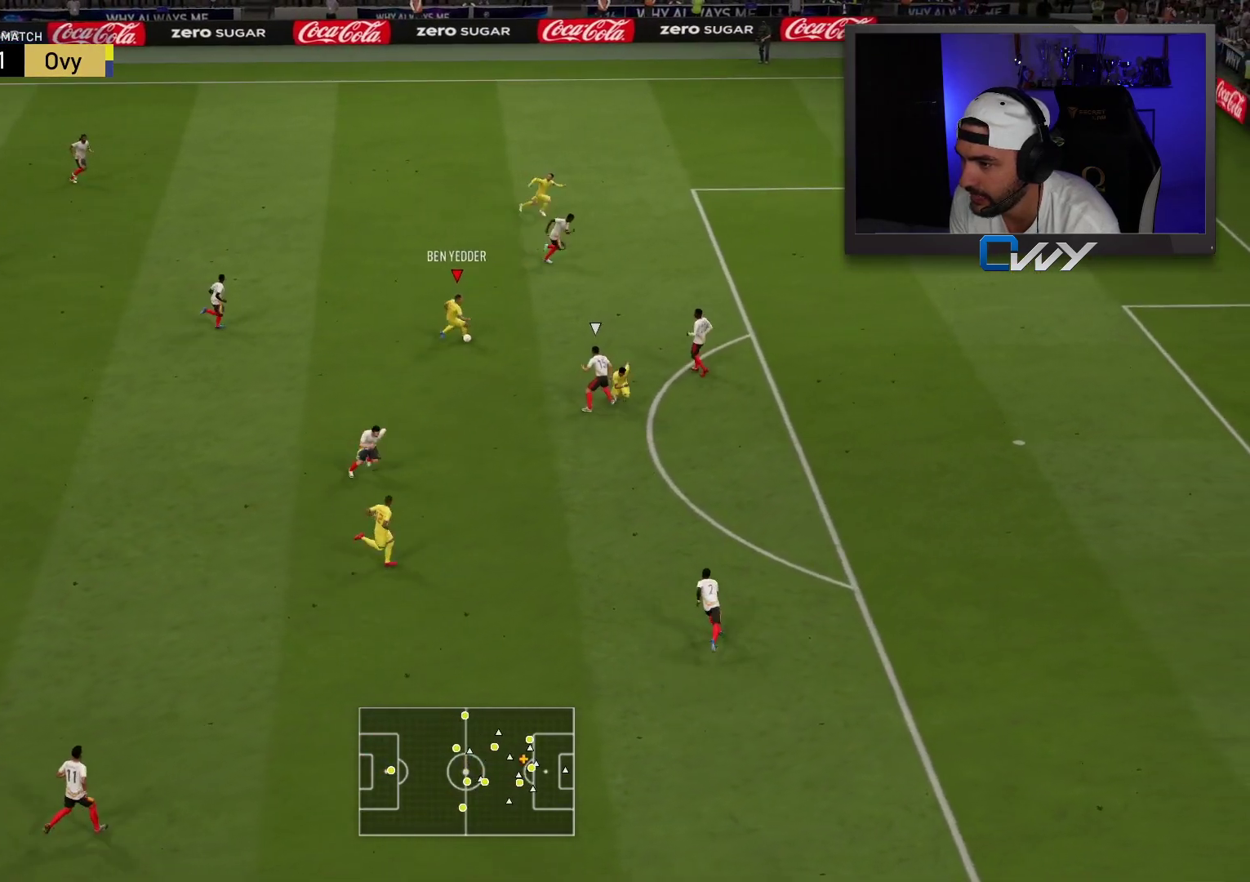
{"buttons": ["L3"], "left_stick": "up-right", "right_stick": "center", "events": [[383, "L3", "up"], [383, "left_stick", "up-right"], [450, "L3", "down"]]}
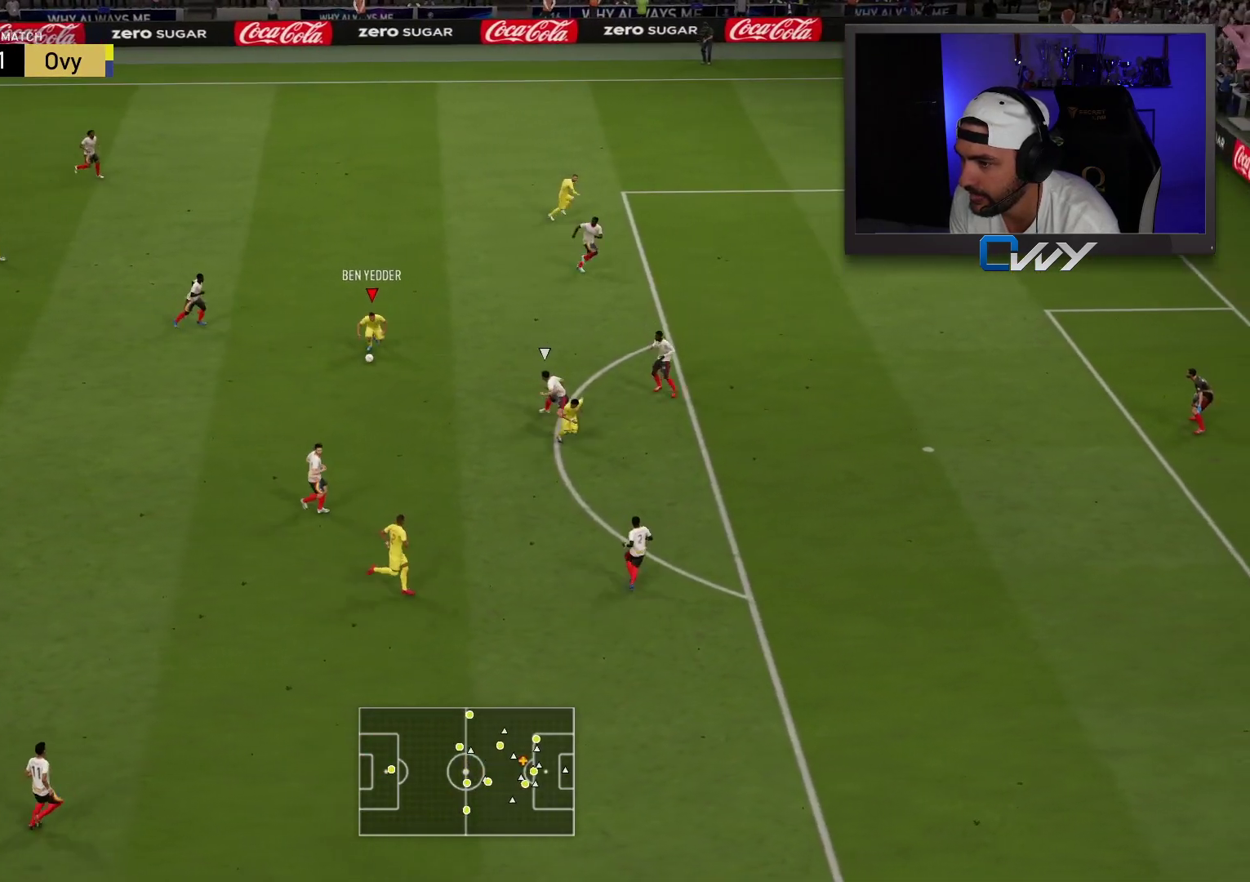
{"buttons": ["L3"], "left_stick": "up-right", "right_stick": "center", "events": []}
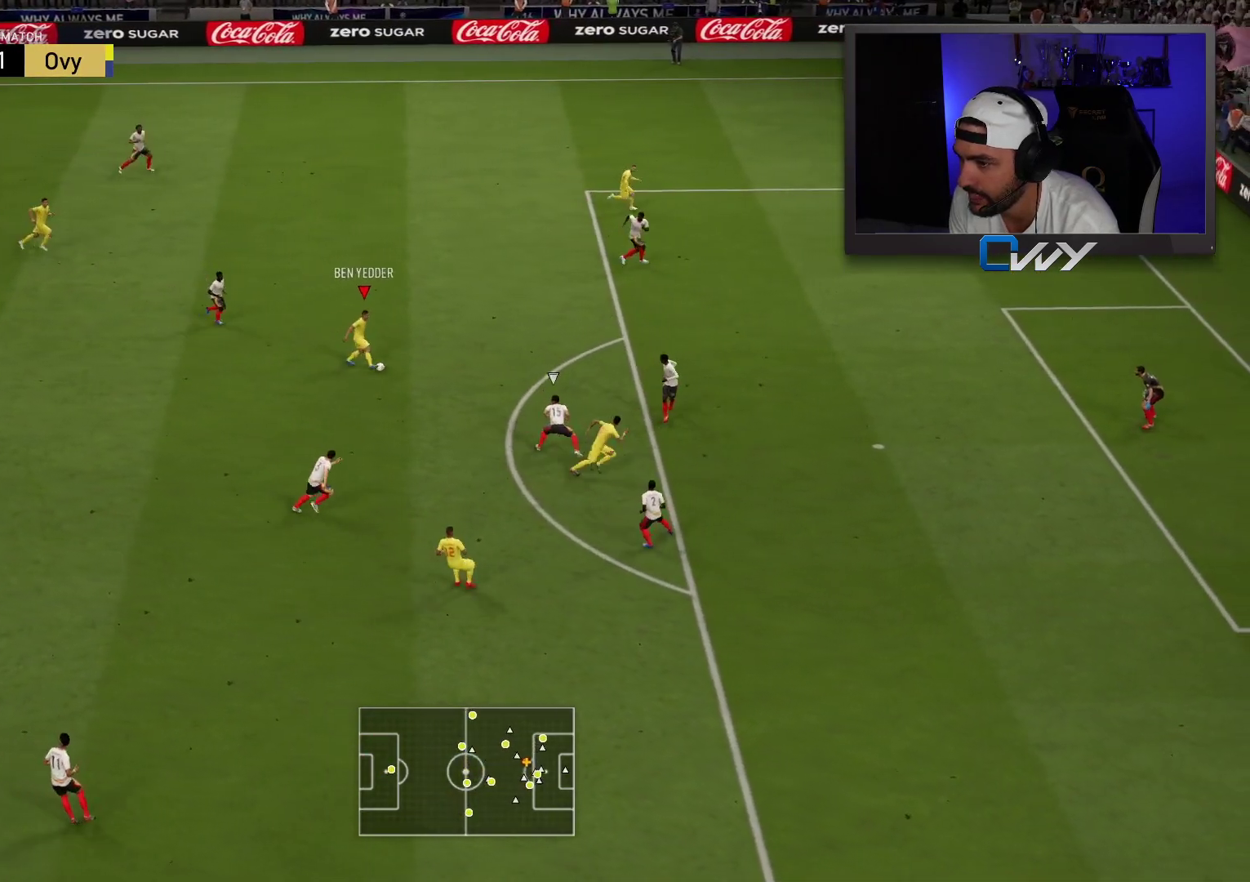
{"buttons": ["CROSS", "SQUARE"], "left_stick": "center", "right_stick": "center", "events": [[433, "L3", "up"], [433, "SQUARE", "down"], [450, "CROSS", "down"], [450, "left_stick", "center"]]}
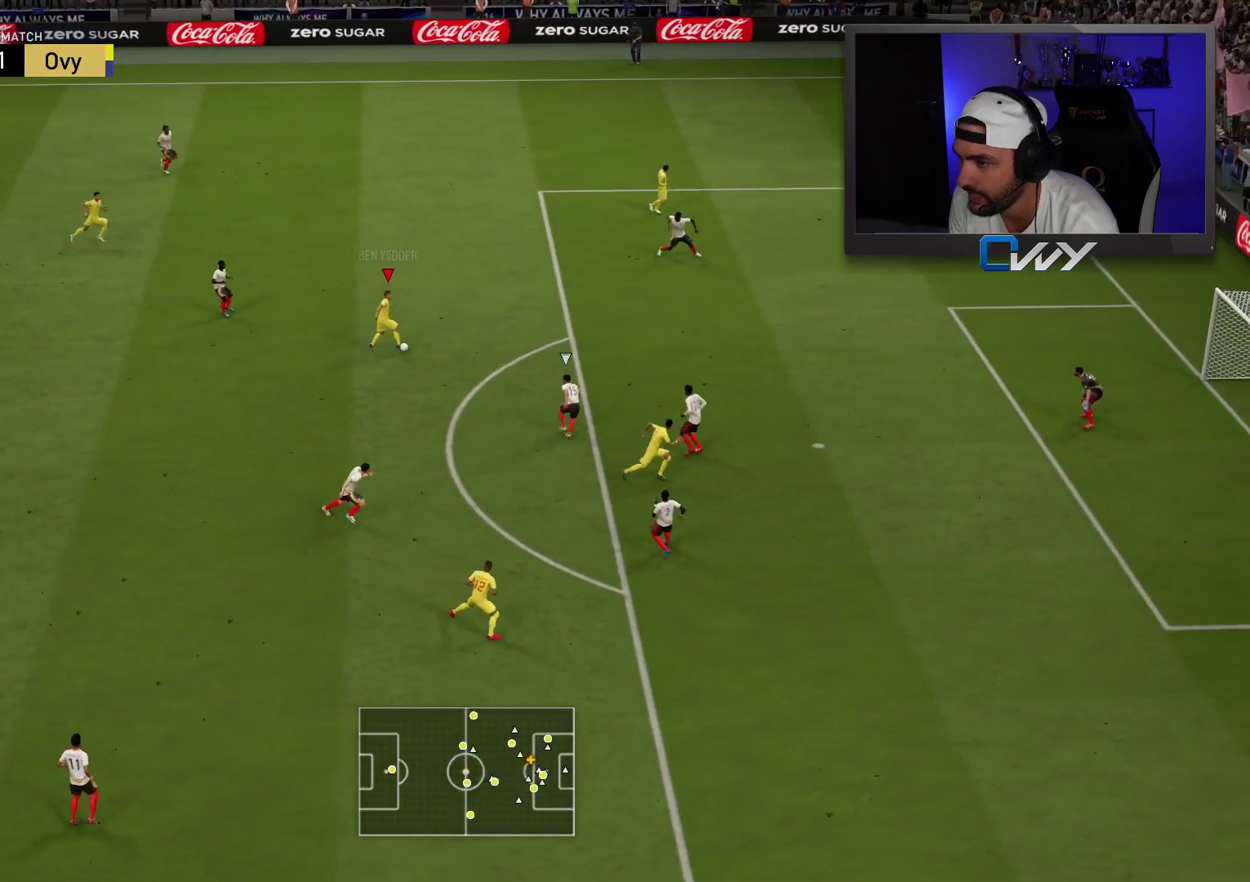
{"buttons": ["L1"], "left_stick": "center", "right_stick": "up", "events": [[167, "CROSS", "up"], [183, "SQUARE", "up"], [350, "L1", "down"], [367, "right_stick", "up"]]}
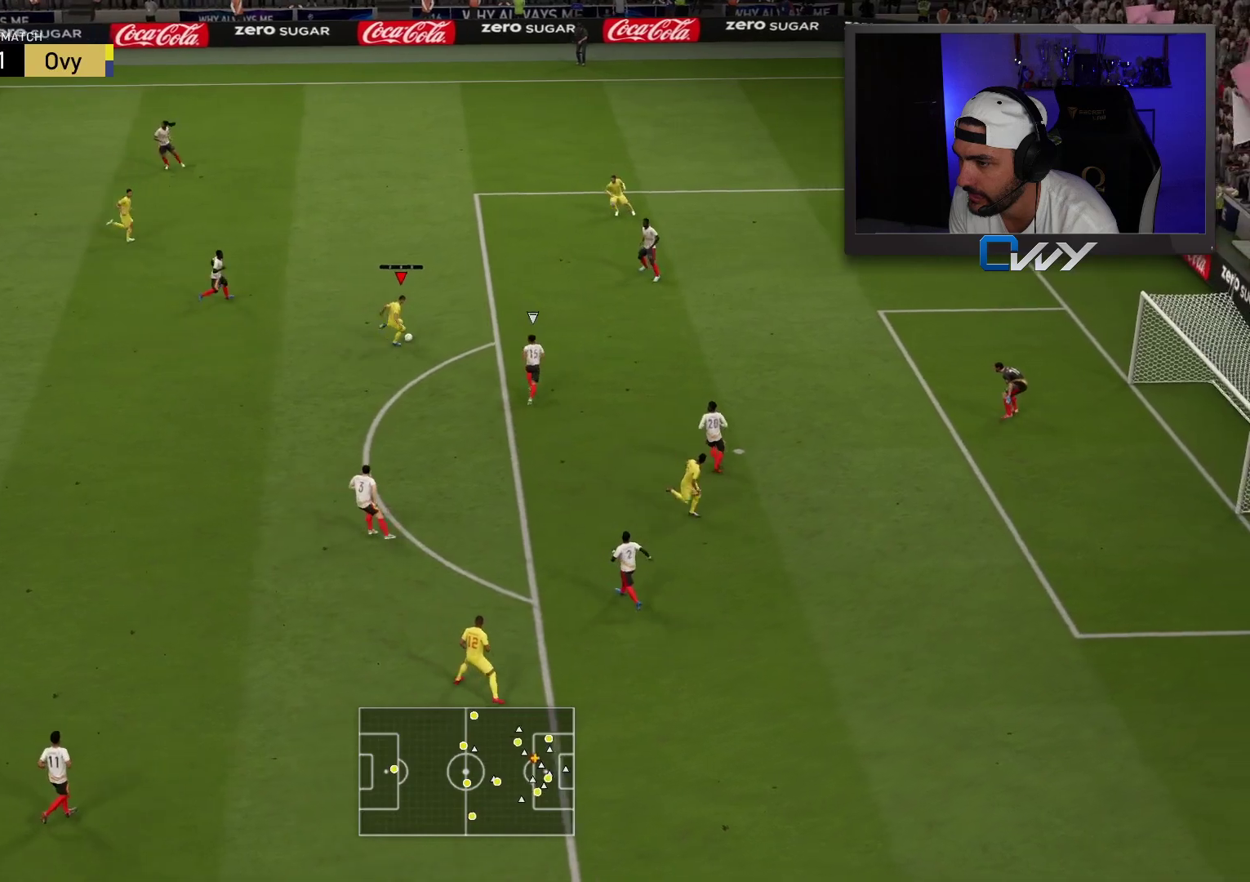
{"buttons": ["L1"], "left_stick": "center", "right_stick": "up", "events": []}
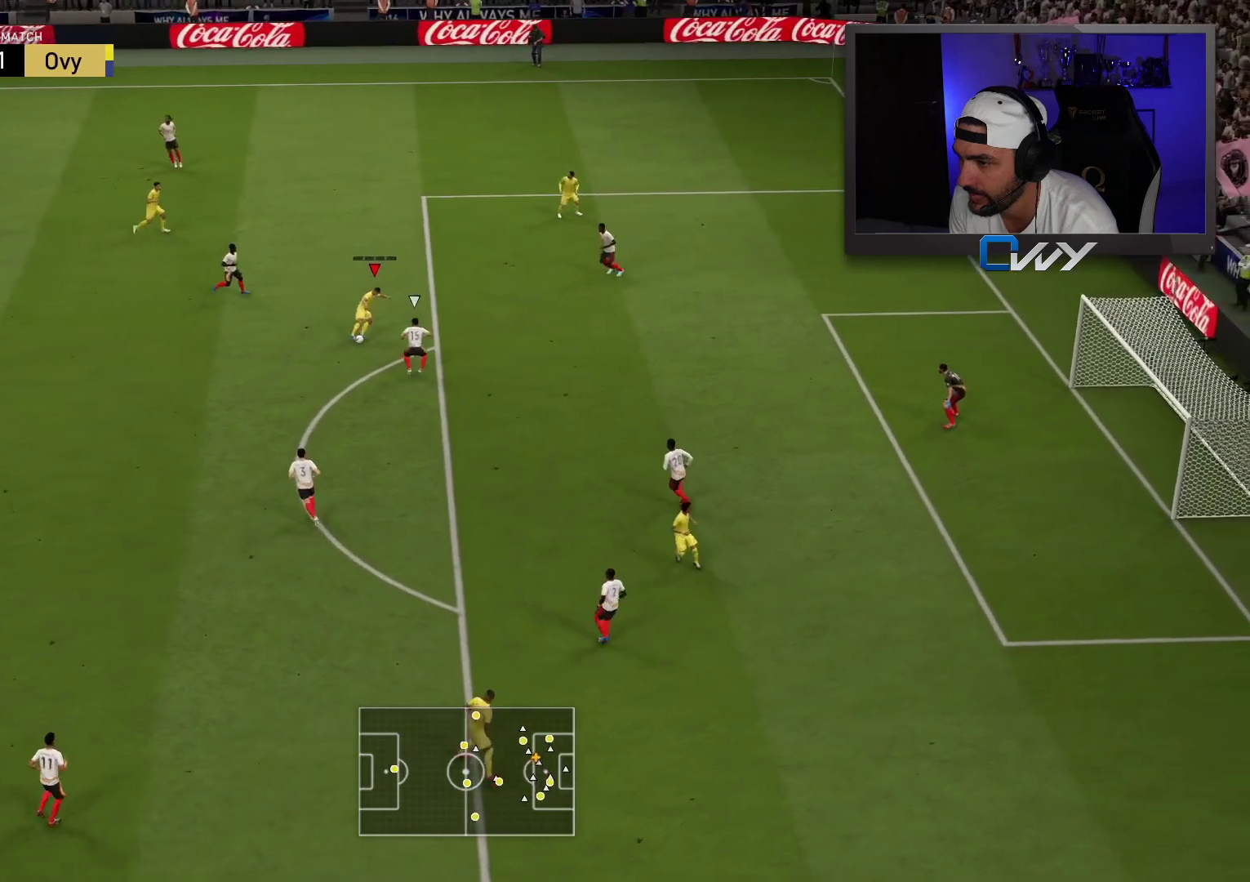
{"buttons": ["CIRCLE"], "left_stick": "up-right", "right_stick": "center", "events": [[150, "L1", "up"], [150, "left_stick", "up-right"], [150, "right_stick", "center"], [217, "left_stick", "right"], [367, "left_stick", "up-right"], [400, "CIRCLE", "down"]]}
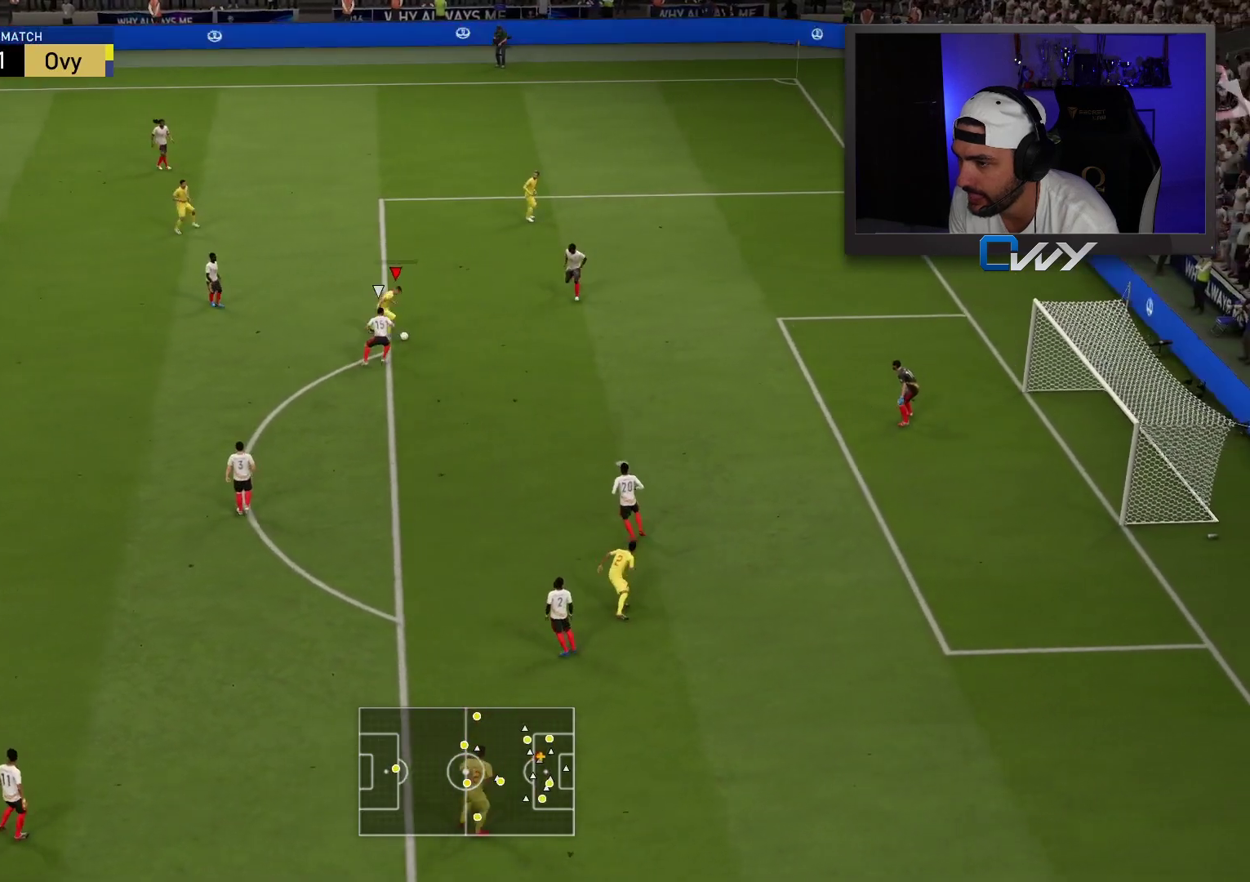
{"buttons": [], "left_stick": "up-right", "right_stick": "center", "events": [[100, "CIRCLE", "up"]]}